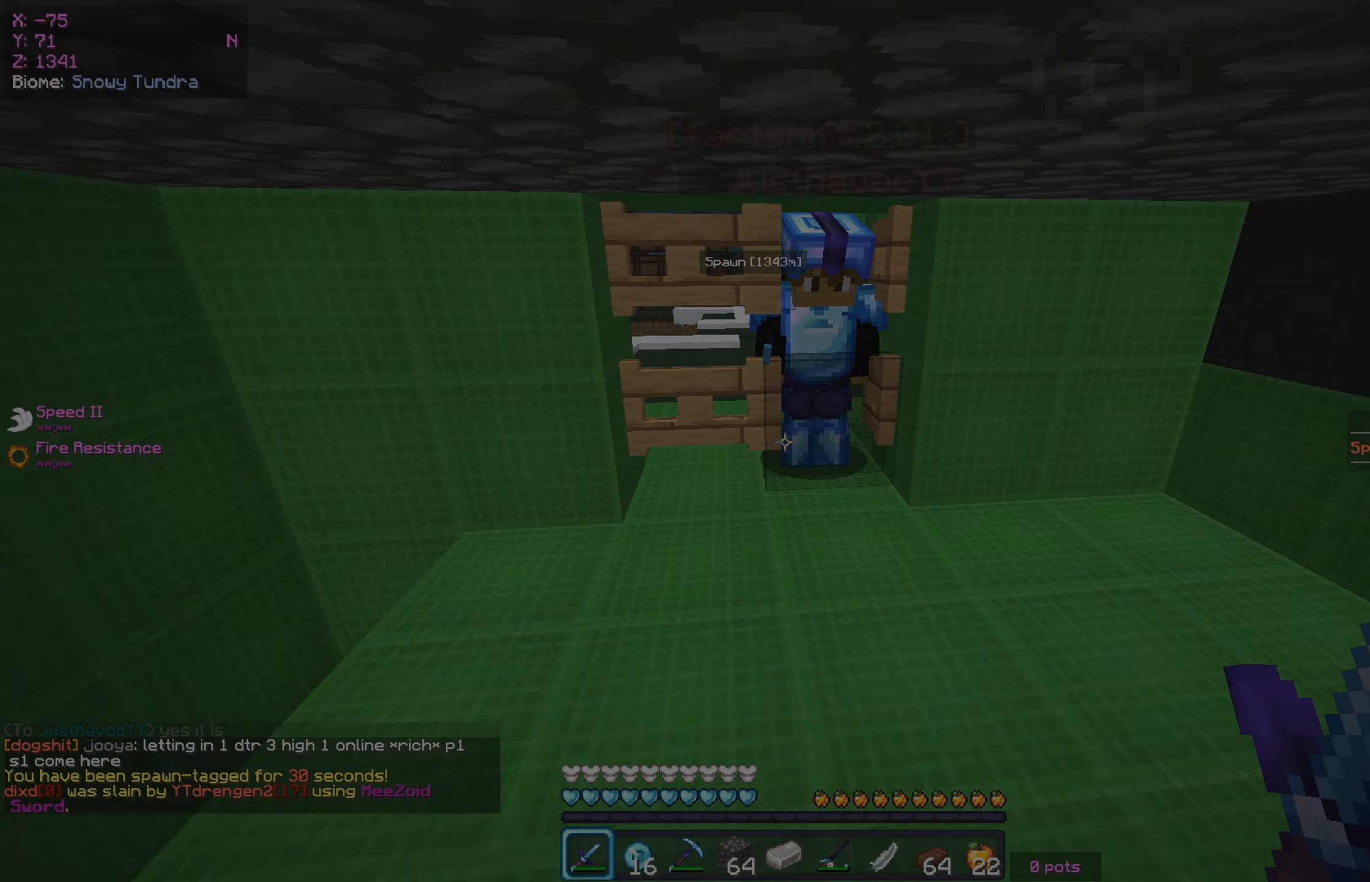
Gameplay with keyboard and mouse; each line is a JSON object with the keys and mouse buttons held at the frame after it. "events" lists presses ("down") and releases ("up") of "a", "d", "s", "w", "mouse_left" and "mouse_right" between this image and that frame as [ms after this image, input, new state], when the widget could be followed in between. "mouse_left", "mouse_right" = the "left", "right" buttons of the "mouse" list. No other keys are recorded. Fast repeated clicks can show as one long hold. Mouse movement is not recorded.
{"keys": [], "mouse": ["right"], "events": [[183, "mouse_right", "down"], [350, "mouse_right", "up"], [467, "mouse_right", "down"]]}
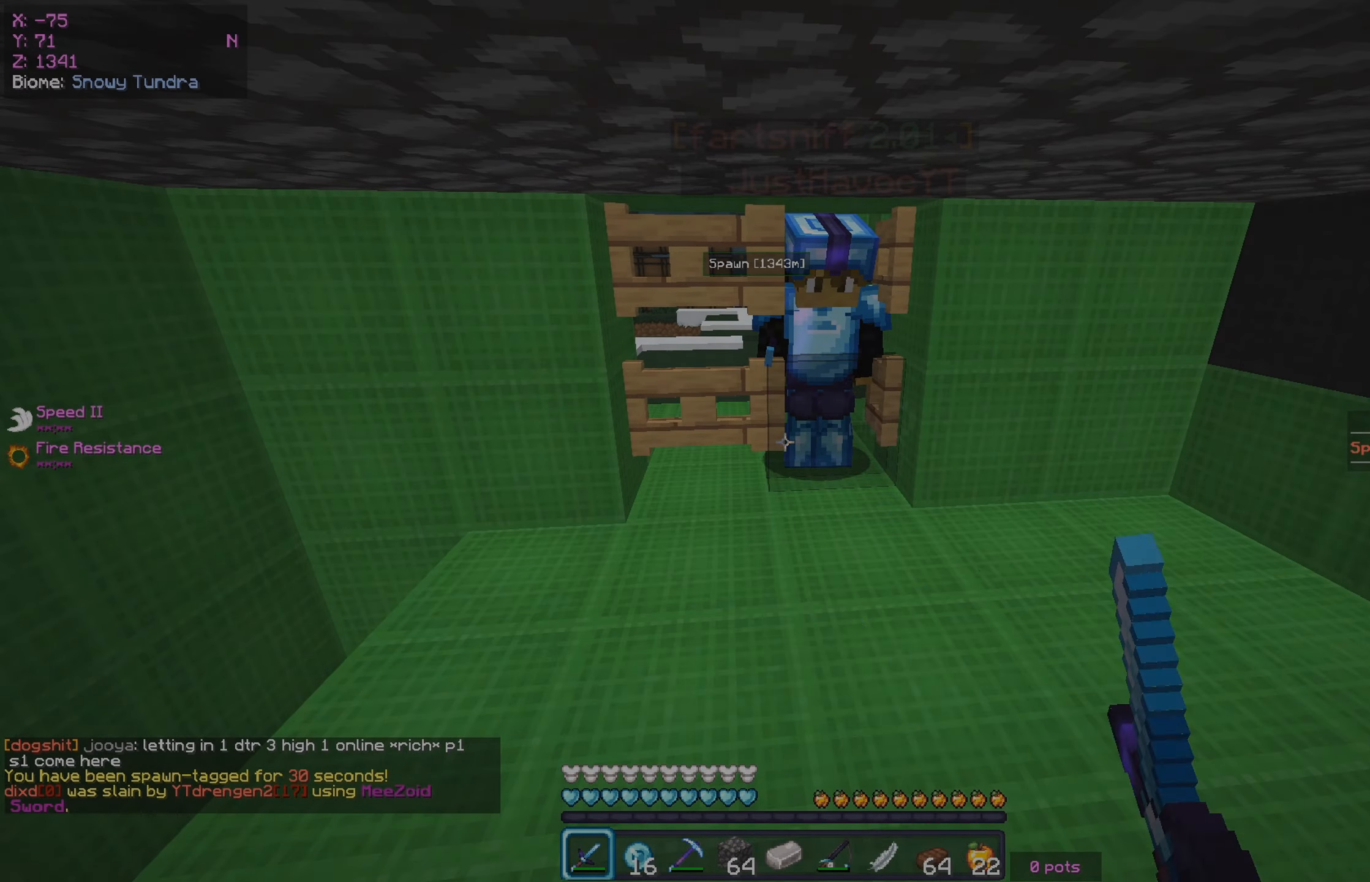
{"keys": [], "mouse": [], "events": [[100, "mouse_right", "up"]]}
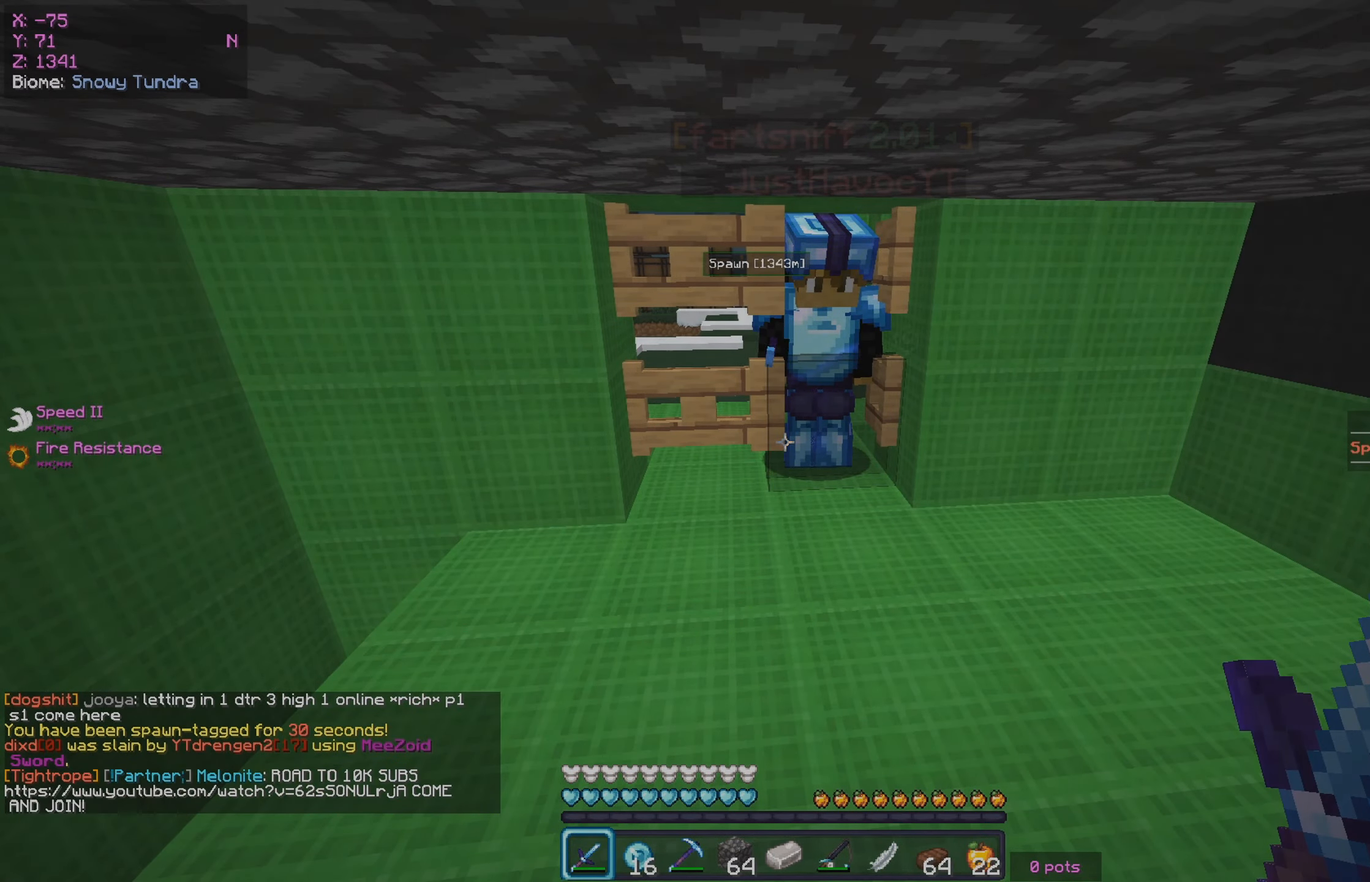
{"keys": [], "mouse": [], "events": []}
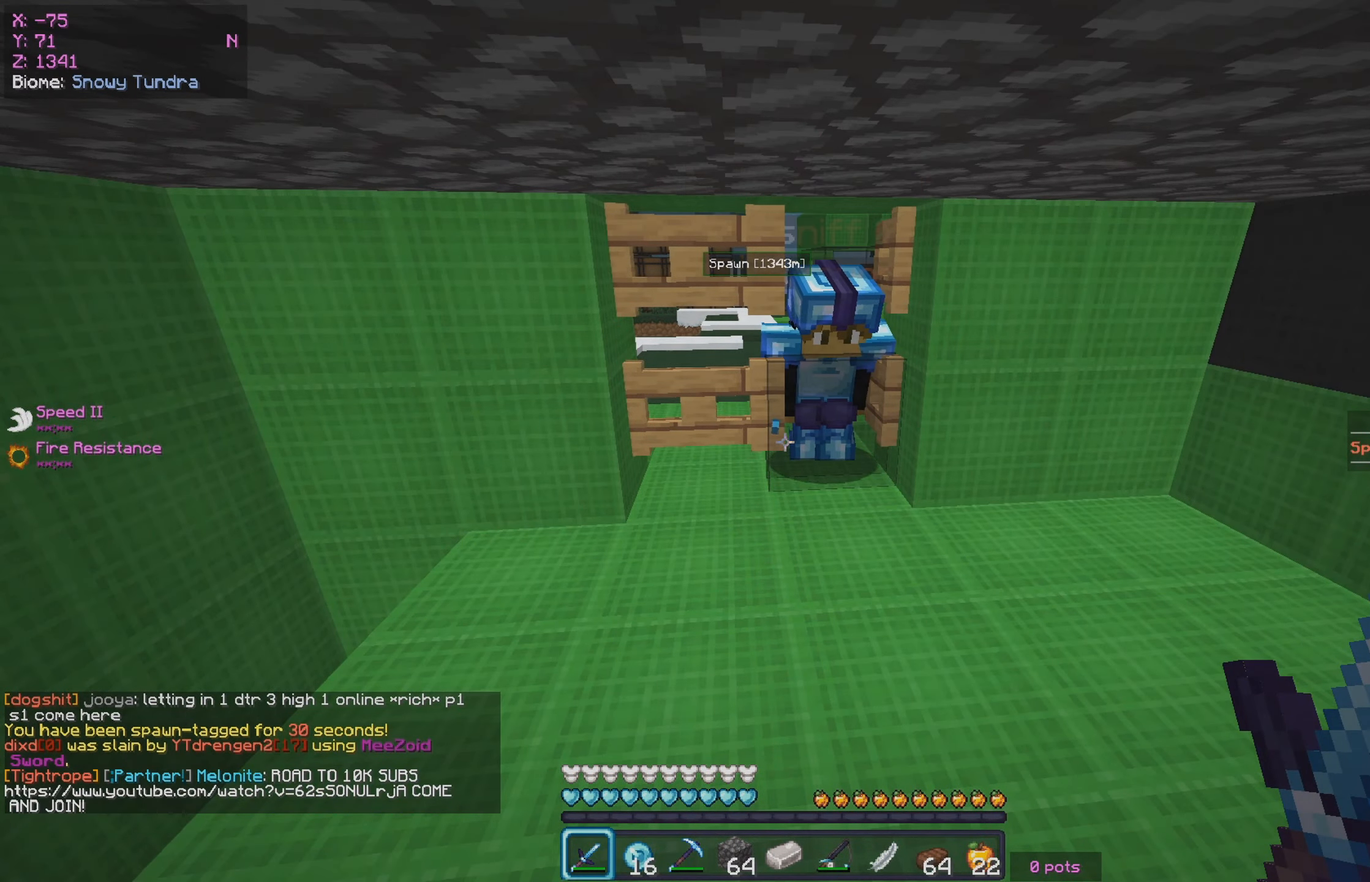
{"keys": [], "mouse": [], "events": [[333, "mouse_right", "down"], [500, "mouse_right", "up"]]}
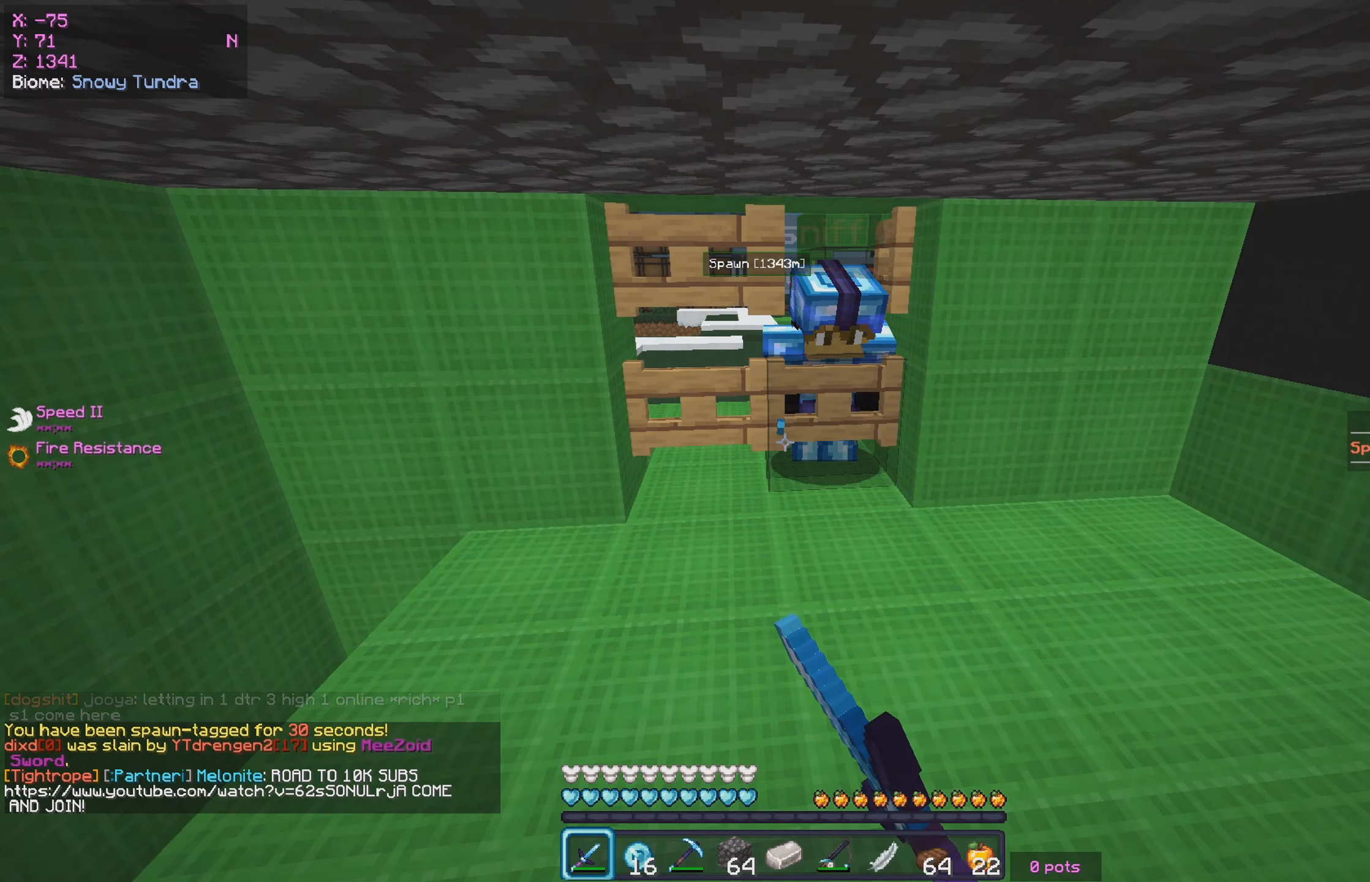
{"keys": [], "mouse": [], "events": []}
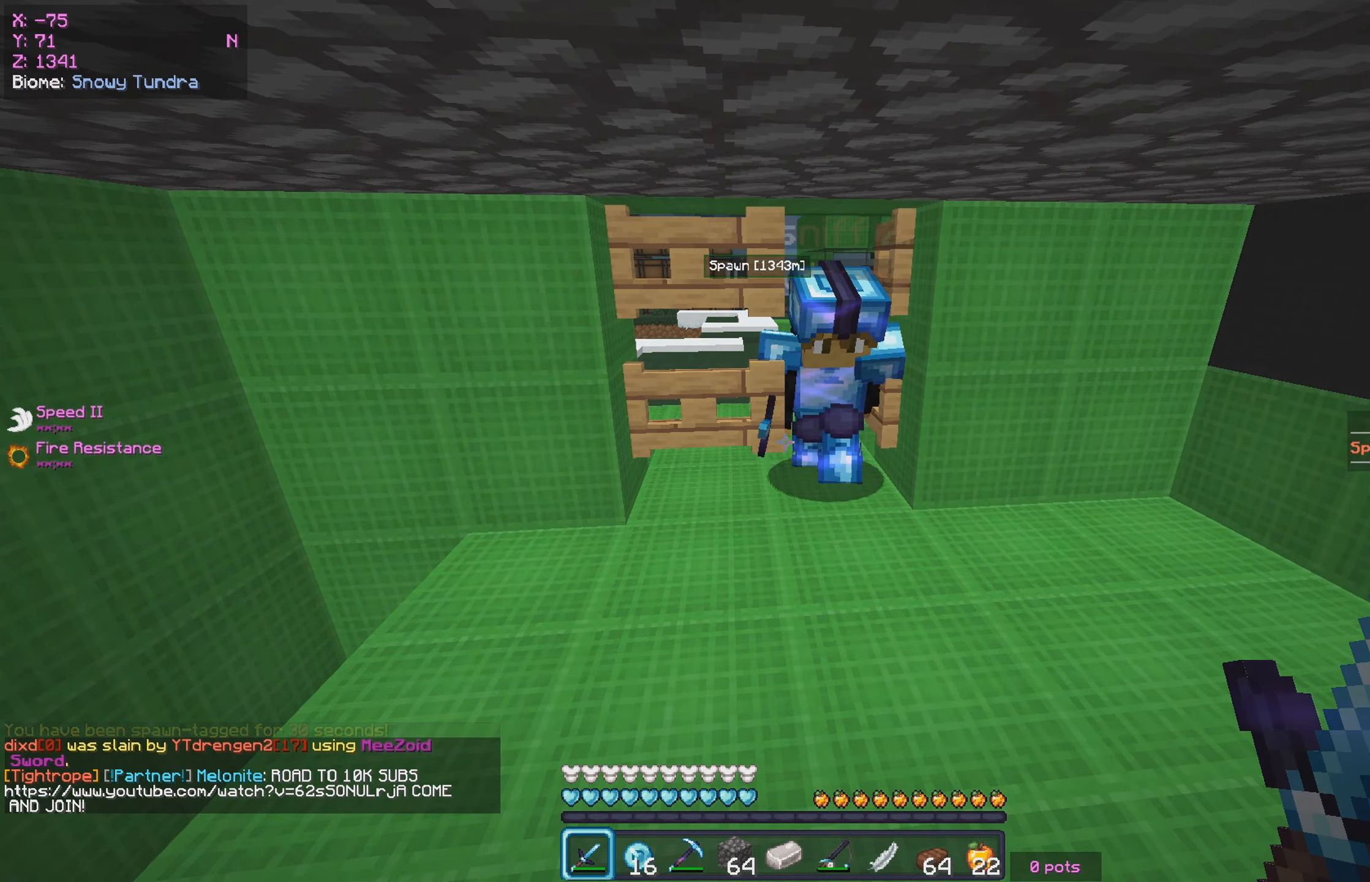
{"keys": [], "mouse": ["right"], "events": [[150, "mouse_right", "down"], [317, "mouse_right", "up"], [367, "mouse_right", "down"]]}
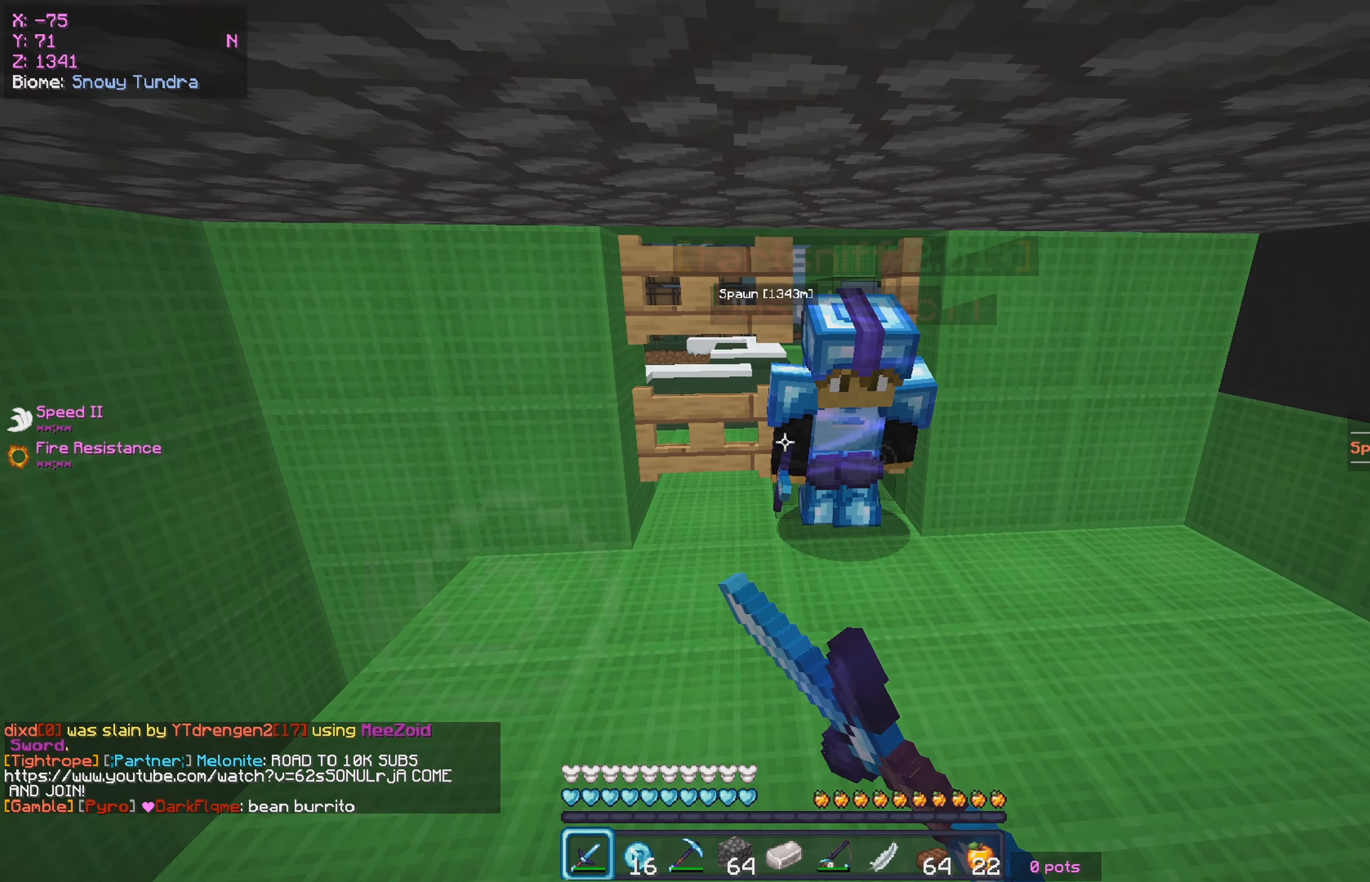
{"keys": [], "mouse": [], "events": [[250, "mouse_right", "up"]]}
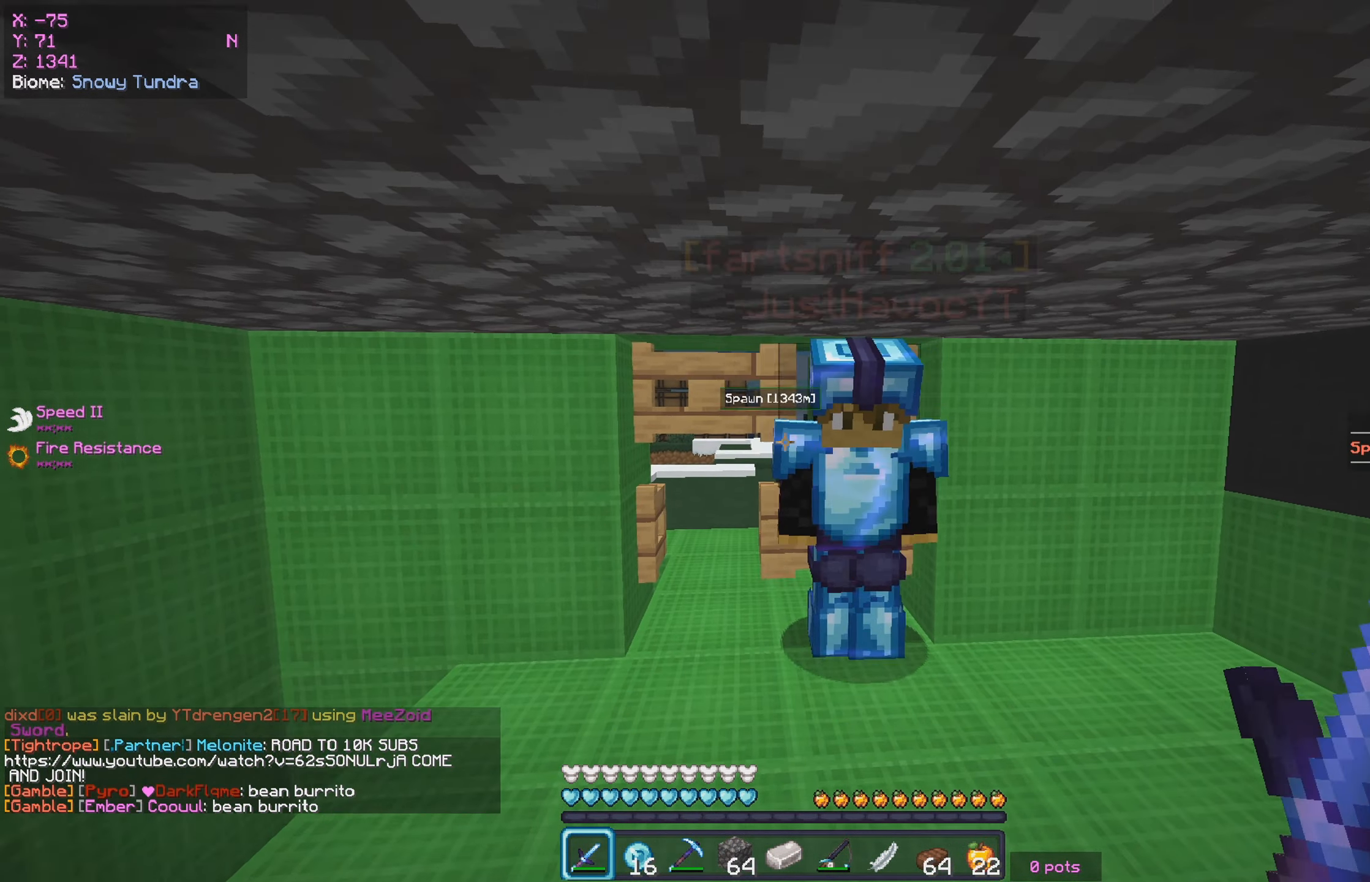
{"keys": ["a", "d", "w"], "mouse": [], "events": [[17, "mouse_right", "down"], [167, "mouse_right", "up"], [250, "mouse_right", "down"], [317, "a", "down"], [400, "mouse_right", "up"], [417, "w", "down"], [433, "d", "down"]]}
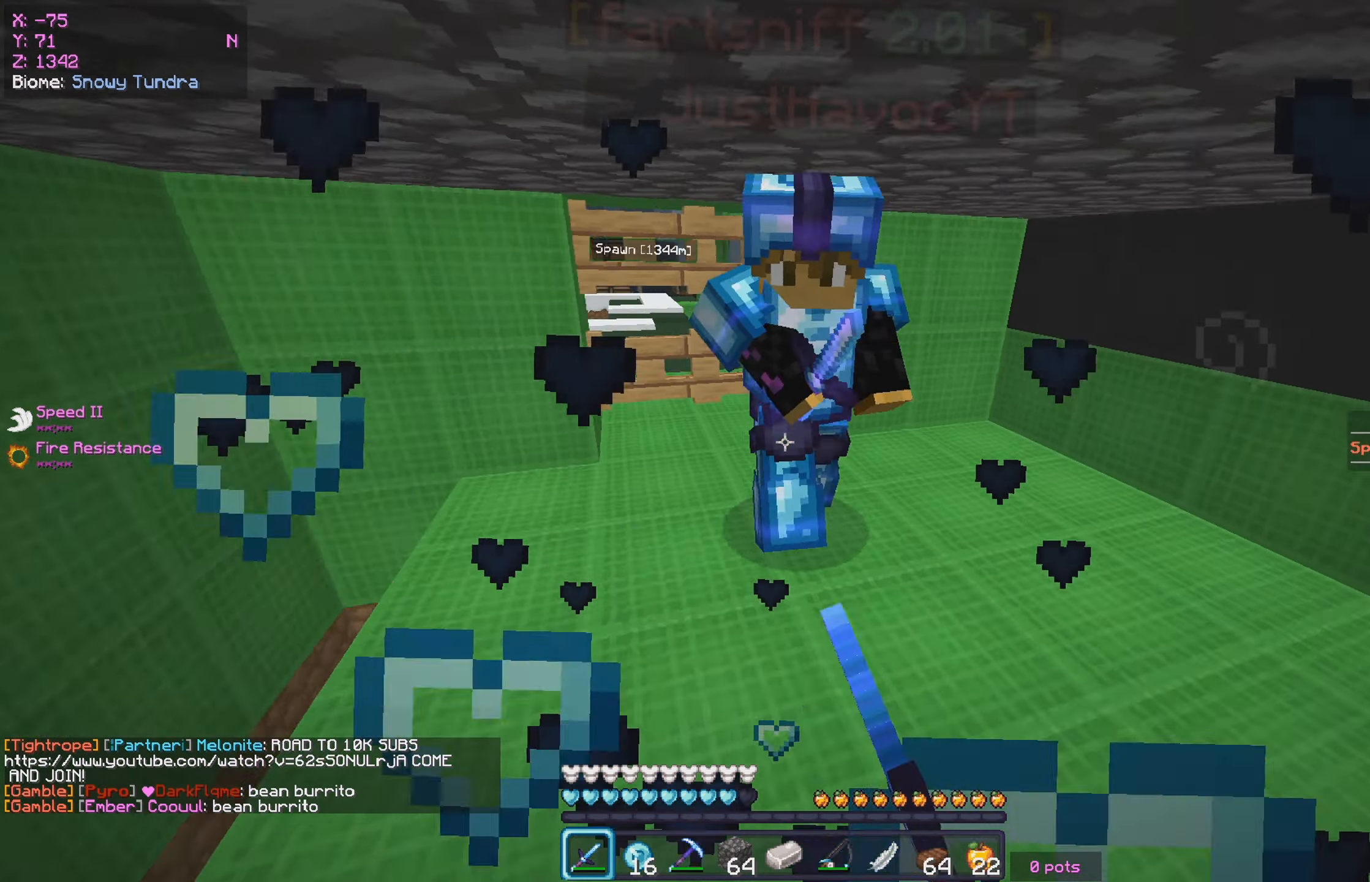
{"keys": ["a", "s"], "mouse": ["left"], "events": [[67, "mouse_left", "down"], [100, "d", "up"], [383, "w", "up"], [483, "s", "down"]]}
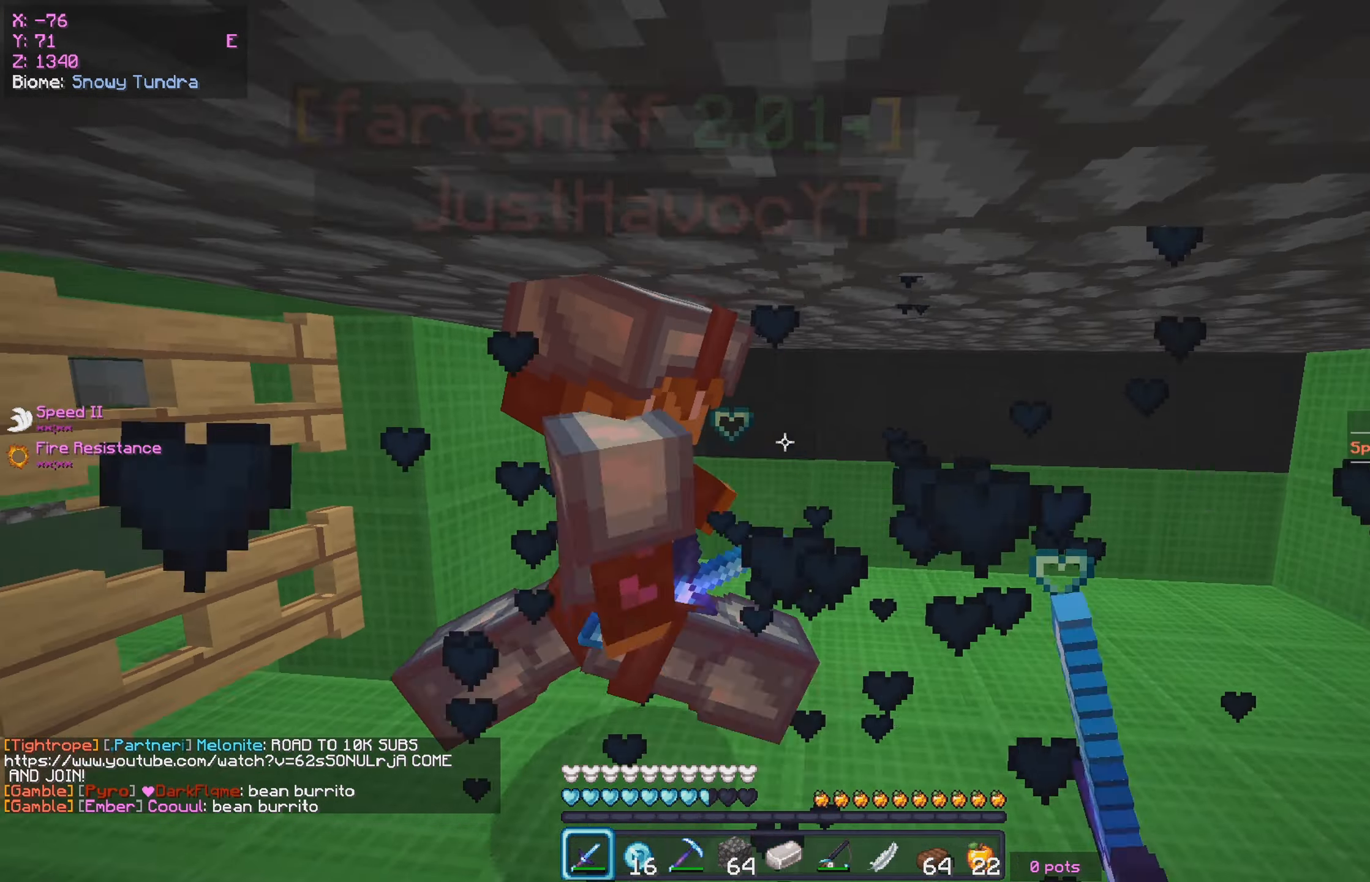
{"keys": ["a"], "mouse": ["left"], "events": [[233, "s", "up"]]}
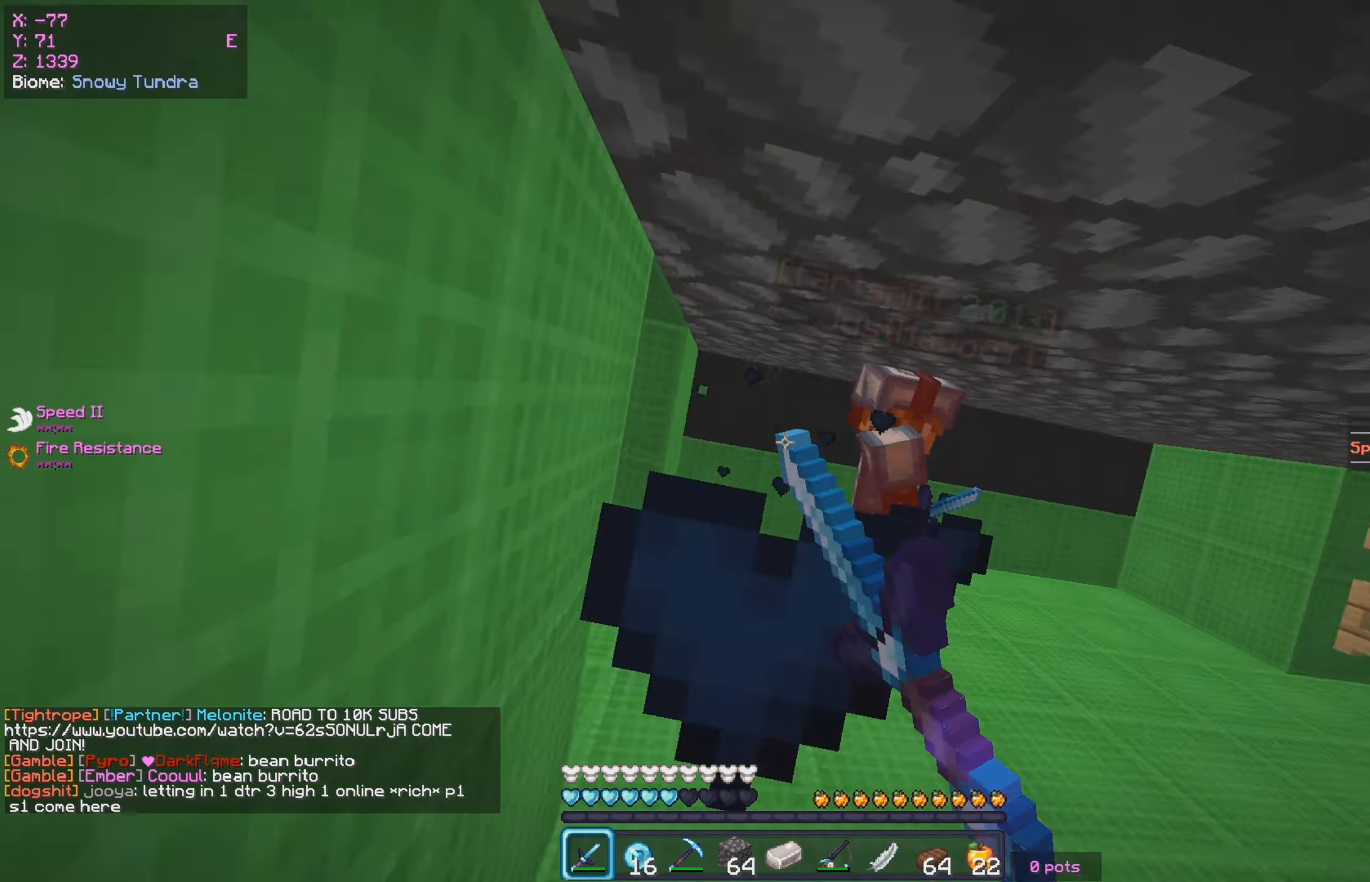
{"keys": ["d", "w"], "mouse": ["left"], "events": [[67, "a", "up"], [184, "w", "down"], [217, "d", "down"]]}
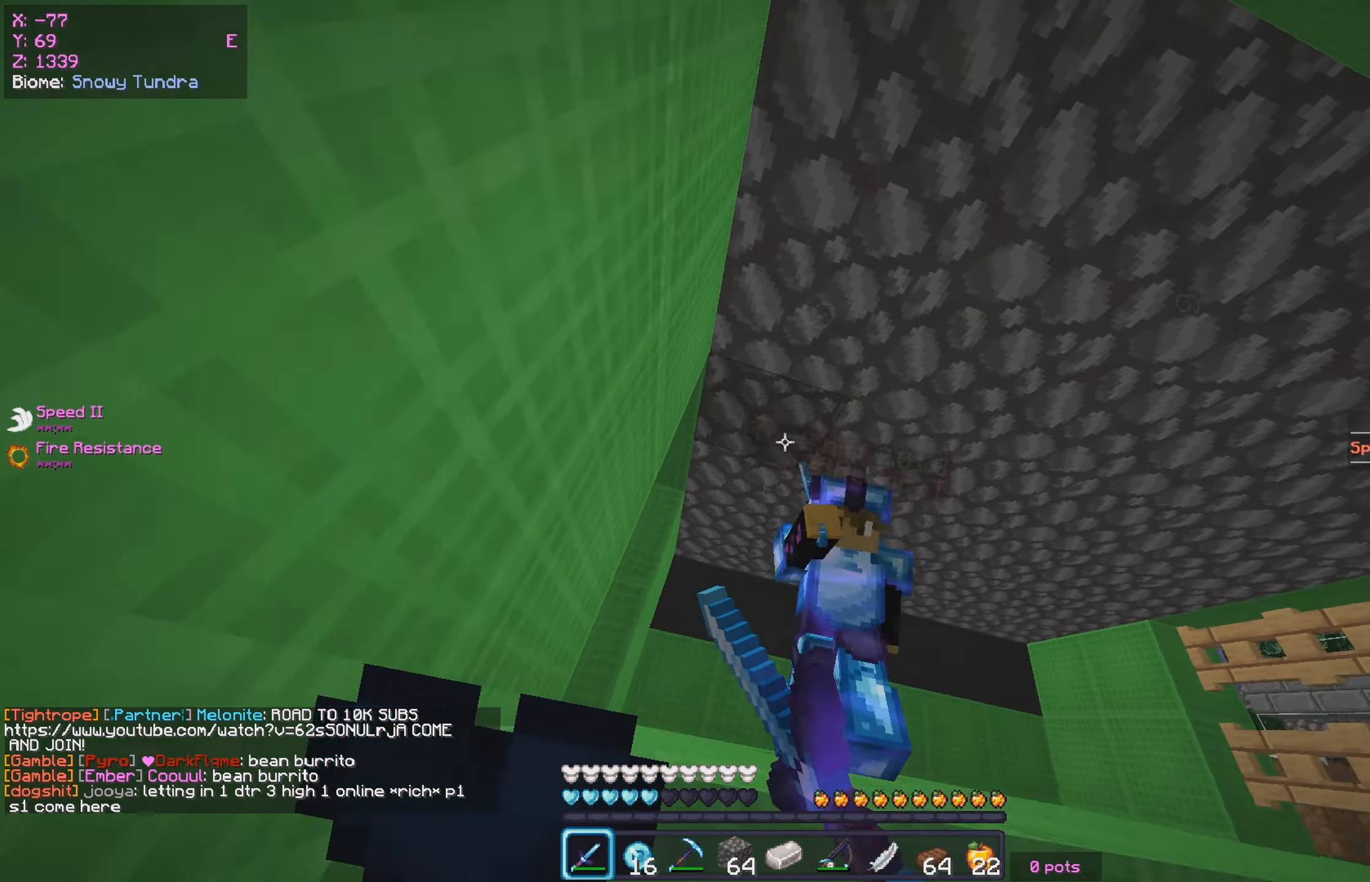
{"keys": ["a", "s"], "mouse": [], "events": [[67, "s", "down"], [67, "w", "up"], [300, "d", "up"], [384, "a", "down"], [434, "mouse_left", "up"]]}
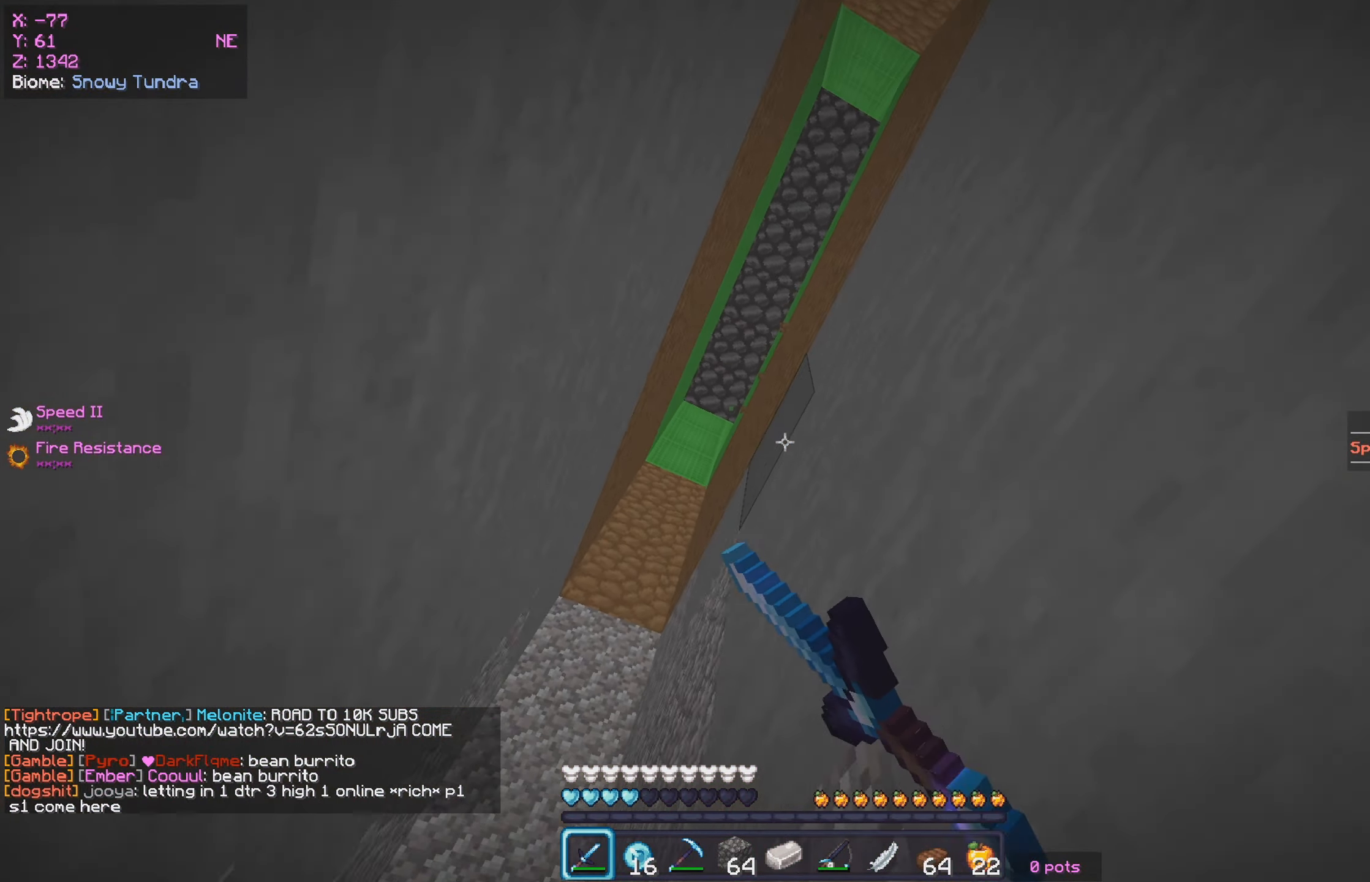
{"keys": ["a", "w"], "mouse": [], "events": [[17, "s", "up"], [67, "a", "up"], [184, "a", "down"], [200, "w", "down"], [334, "a", "up"], [400, "a", "down"]]}
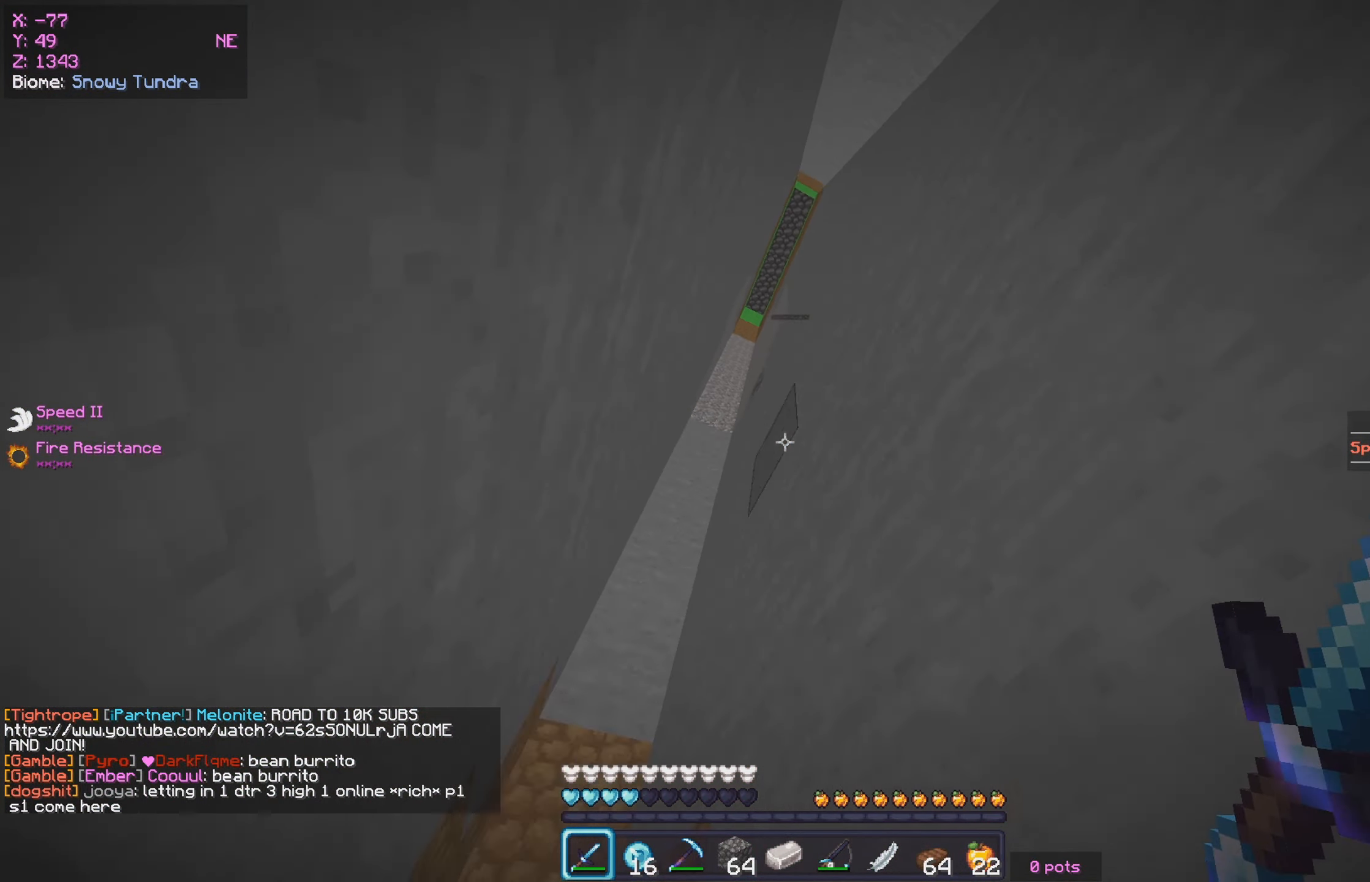
{"keys": ["a", "w"], "mouse": [], "events": []}
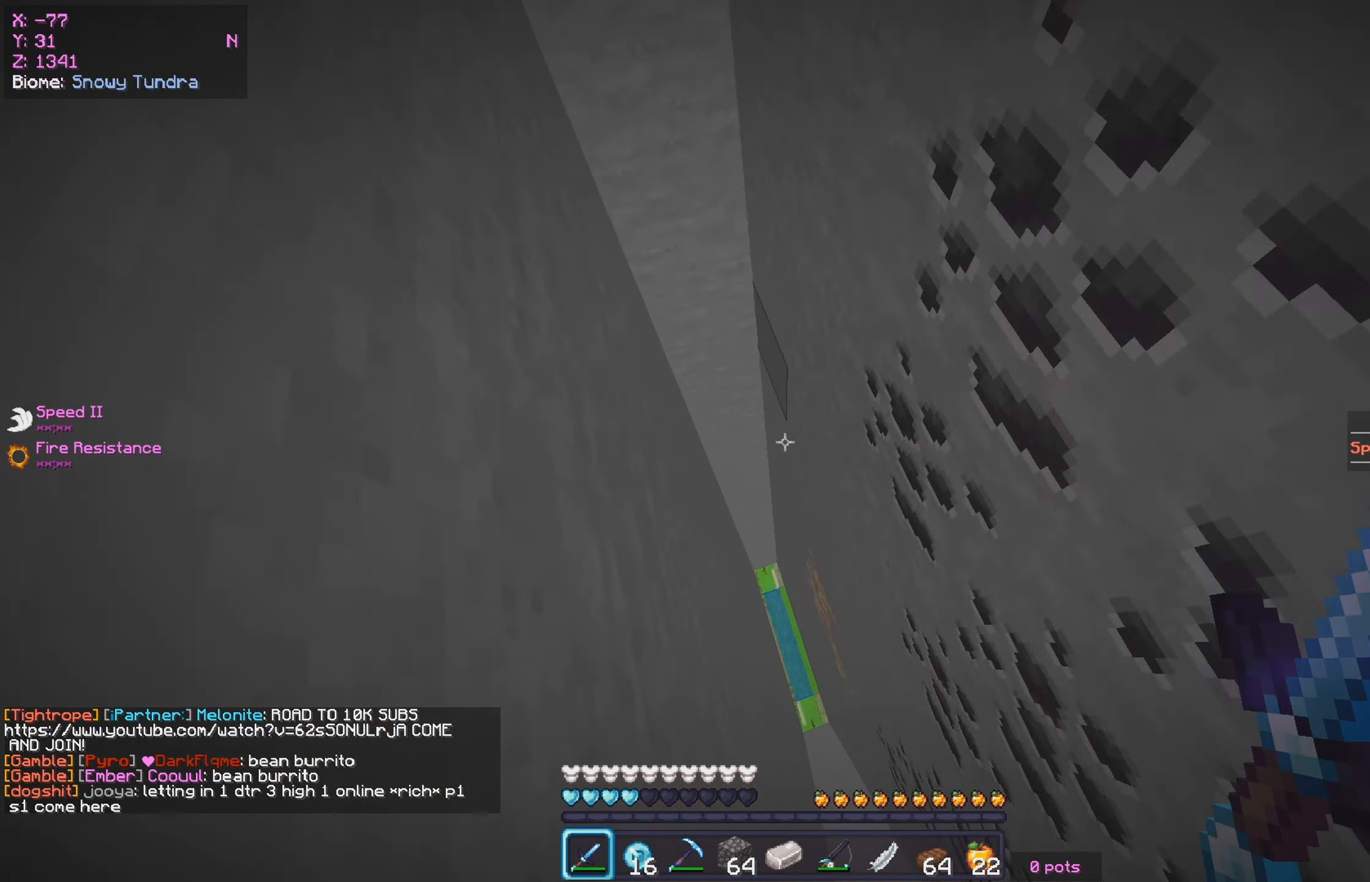
{"keys": ["a", "w"], "mouse": [], "events": []}
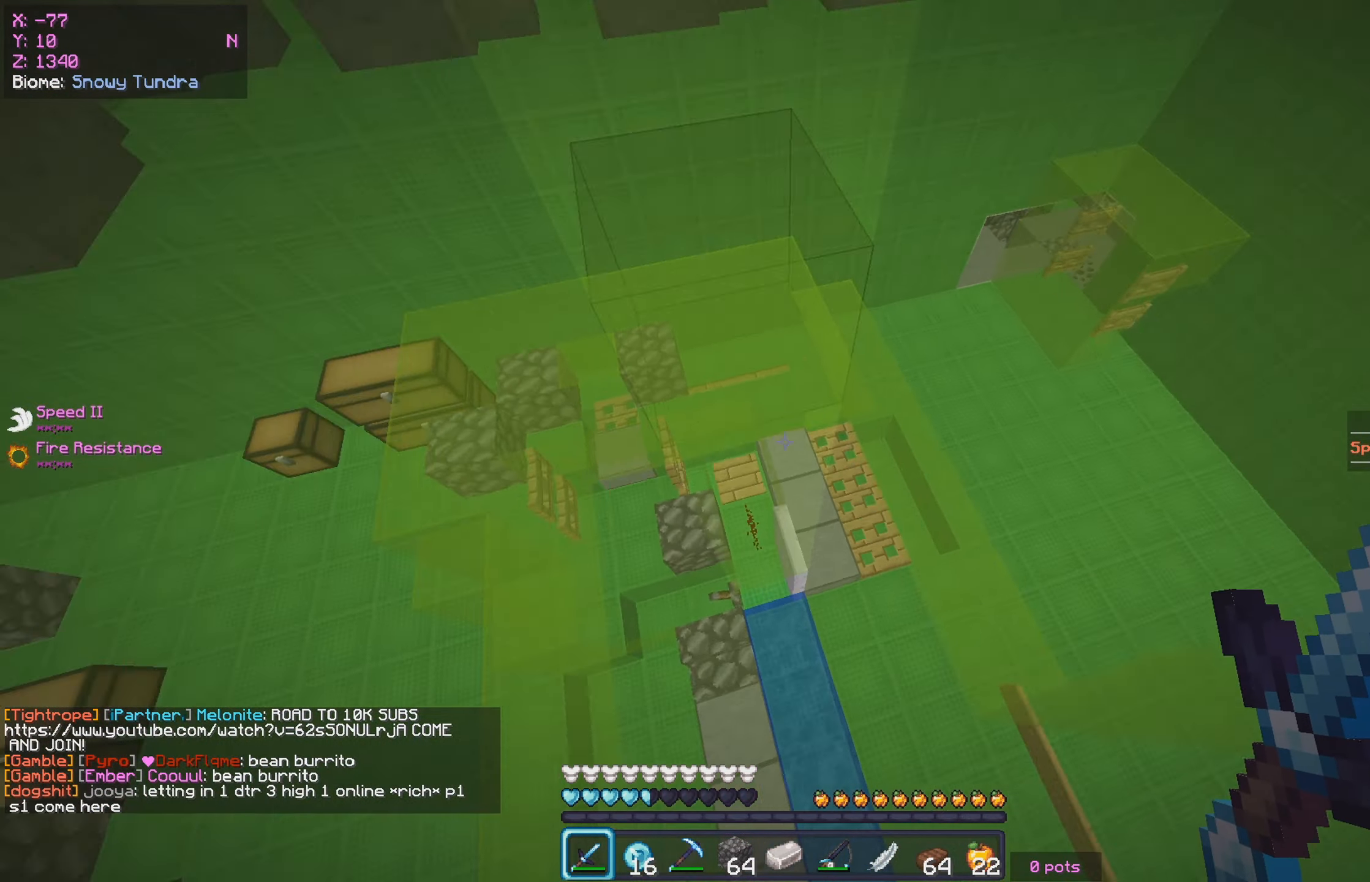
{"keys": ["w"], "mouse": [], "events": [[34, "a", "up"]]}
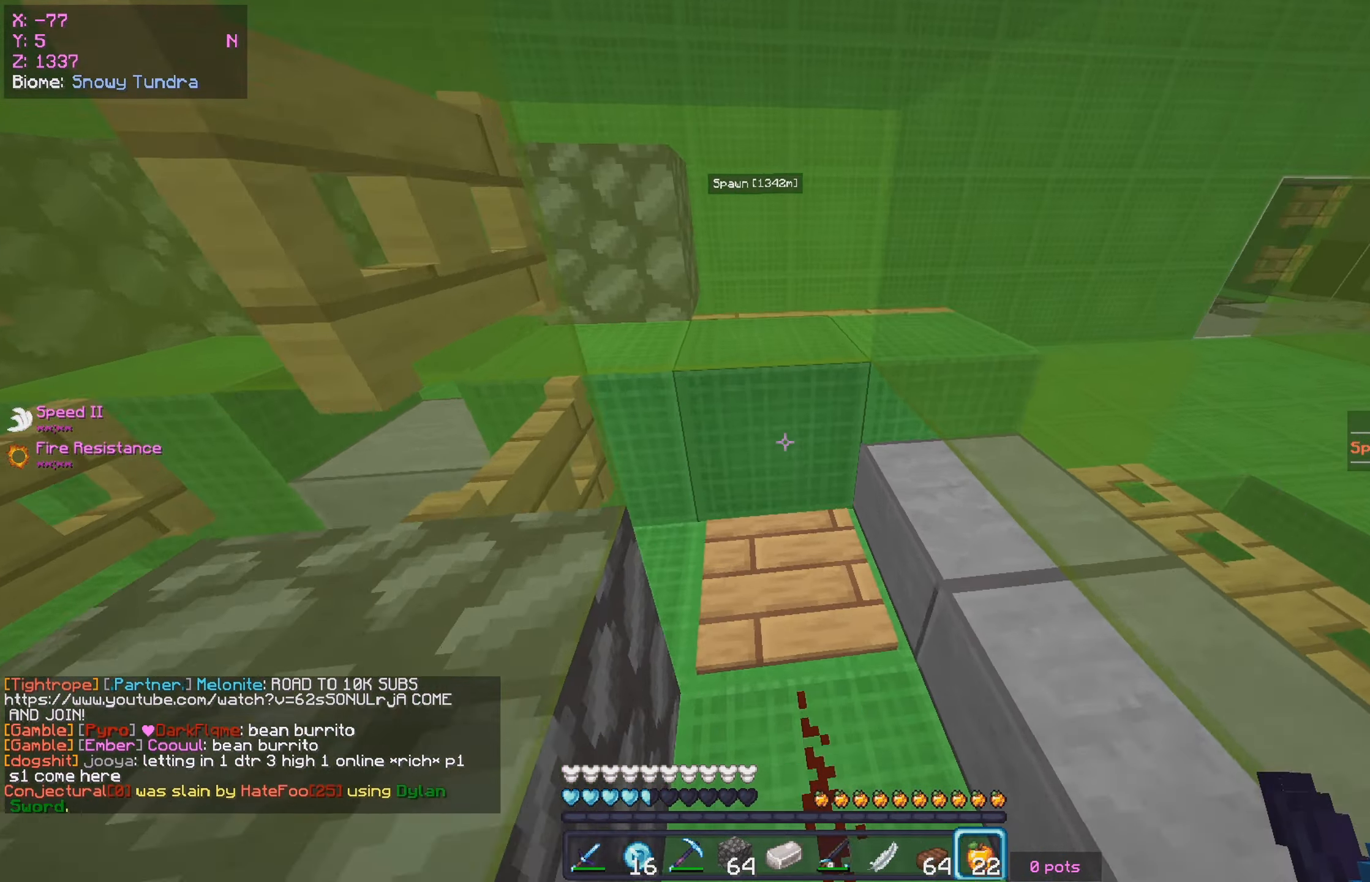
{"keys": ["a"], "mouse": [], "events": [[84, "d", "down"], [200, "mouse_right", "down"], [217, "a", "down"], [317, "d", "up"], [367, "mouse_right", "up"], [367, "w", "up"]]}
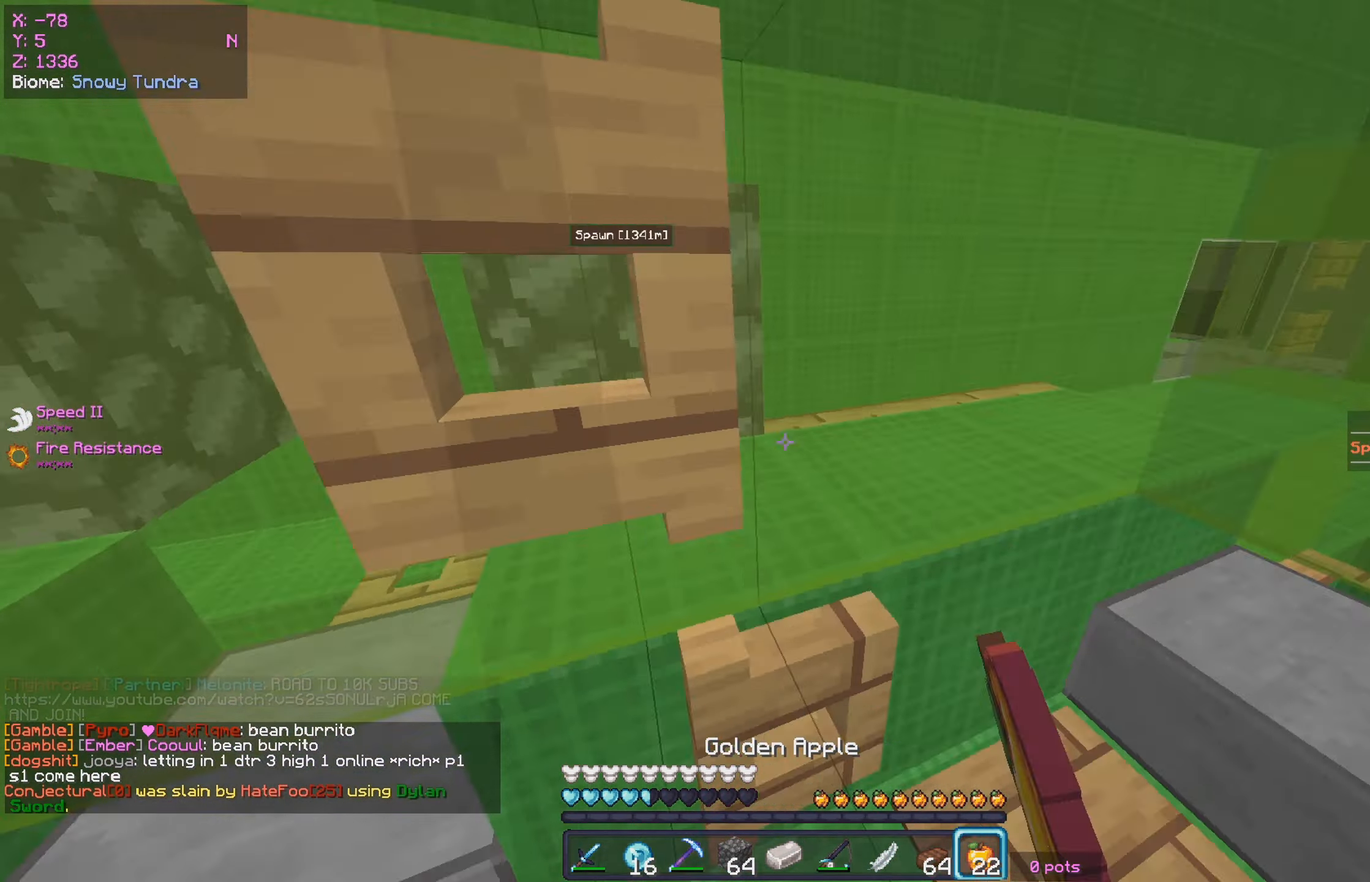
{"keys": [], "mouse": ["right"], "events": [[34, "mouse_right", "down"], [100, "s", "down"], [167, "a", "up"], [167, "mouse_right", "up"], [234, "s", "up"], [467, "mouse_right", "down"]]}
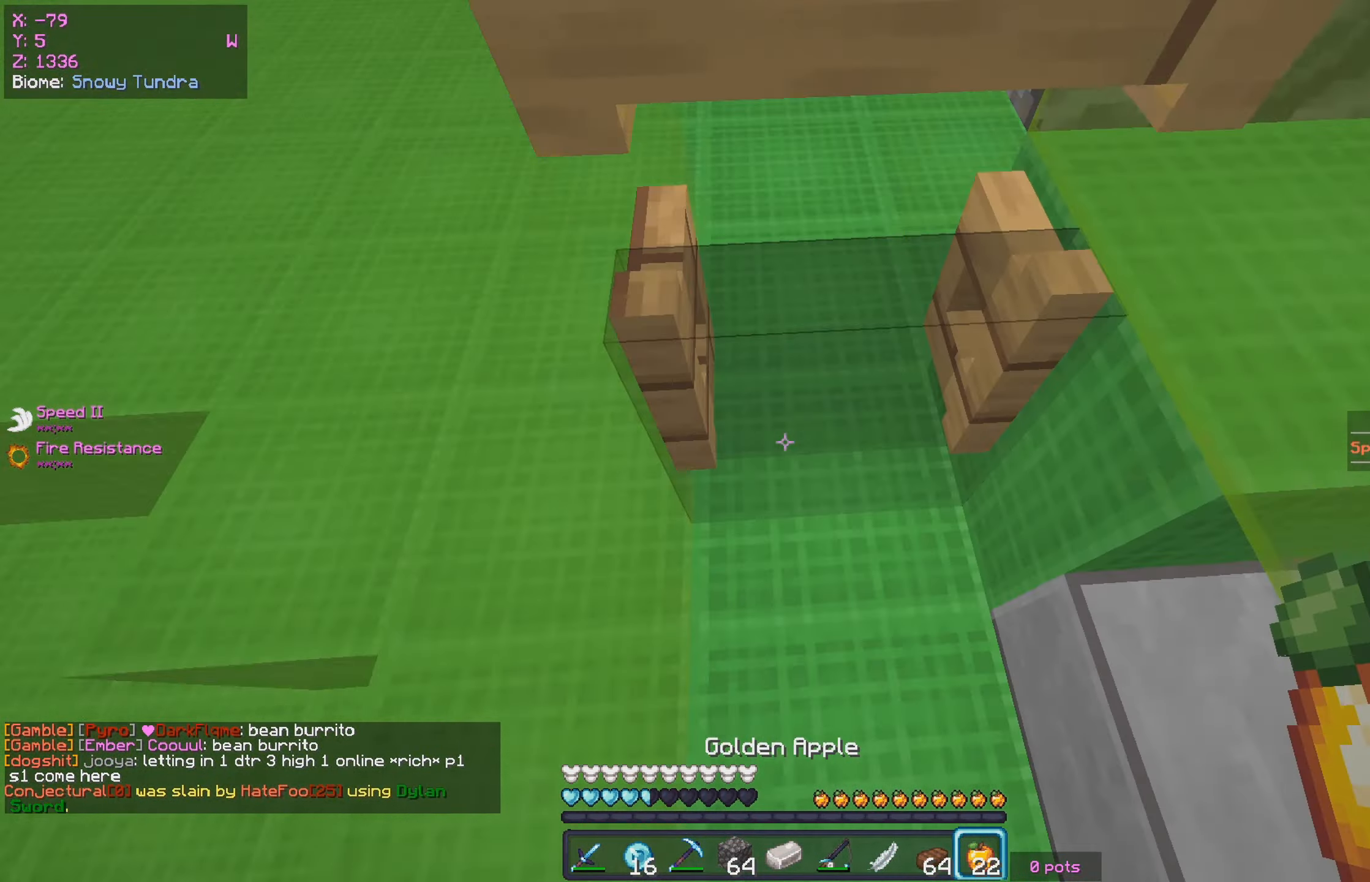
{"keys": ["s"], "mouse": [], "events": [[100, "a", "down"], [117, "w", "down"], [284, "w", "up"], [300, "mouse_right", "up"], [317, "s", "down"], [350, "mouse_right", "down"], [484, "a", "up"], [484, "mouse_right", "up"]]}
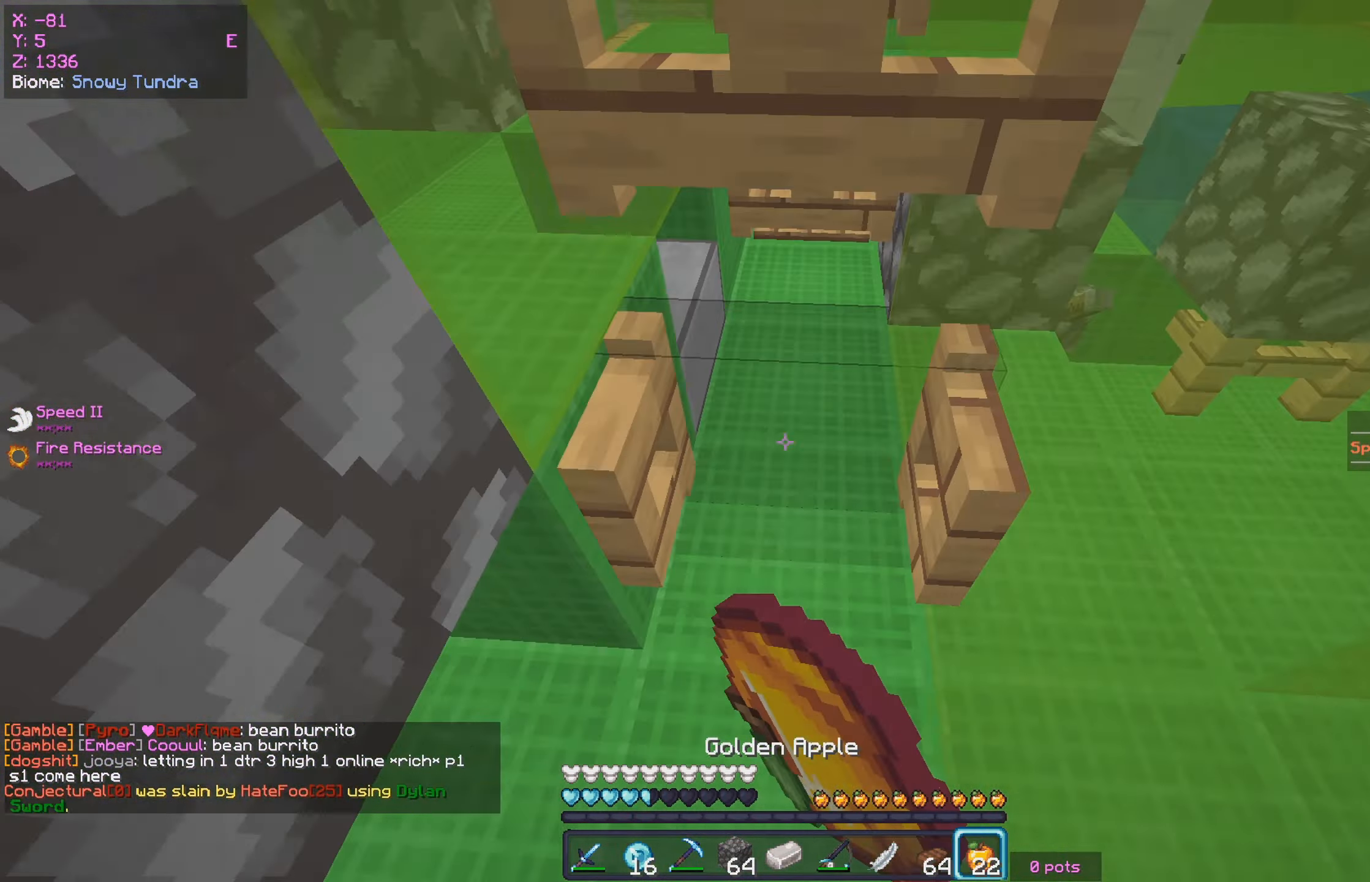
{"keys": ["d", "w"], "mouse": ["right"], "events": [[34, "mouse_right", "down"], [184, "mouse_right", "up"], [200, "d", "down"], [300, "s", "up"], [434, "w", "down"], [500, "mouse_right", "down"]]}
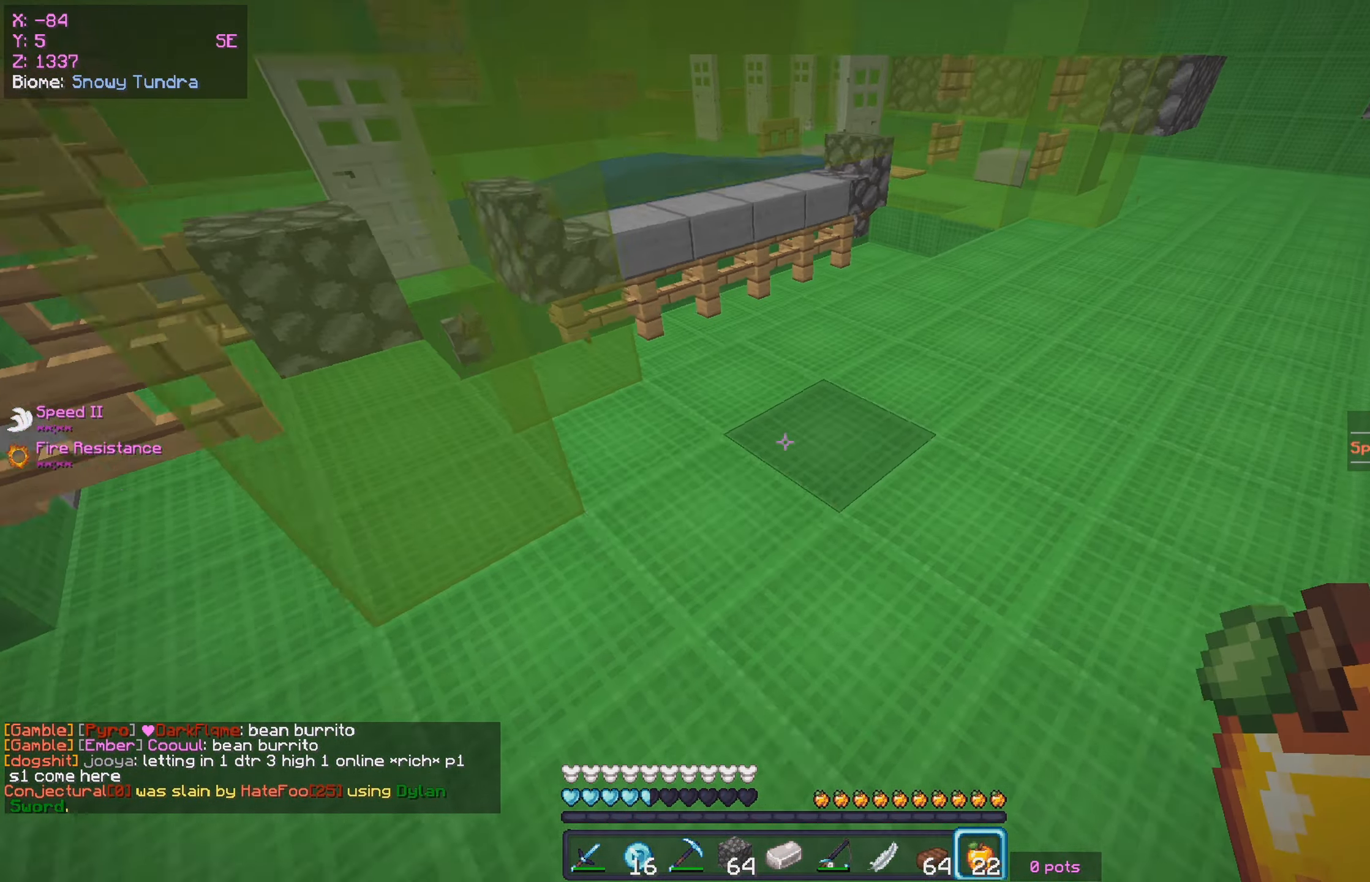
{"keys": ["d", "w"], "mouse": ["left", "right"], "events": [[50, "mouse_left", "down"]]}
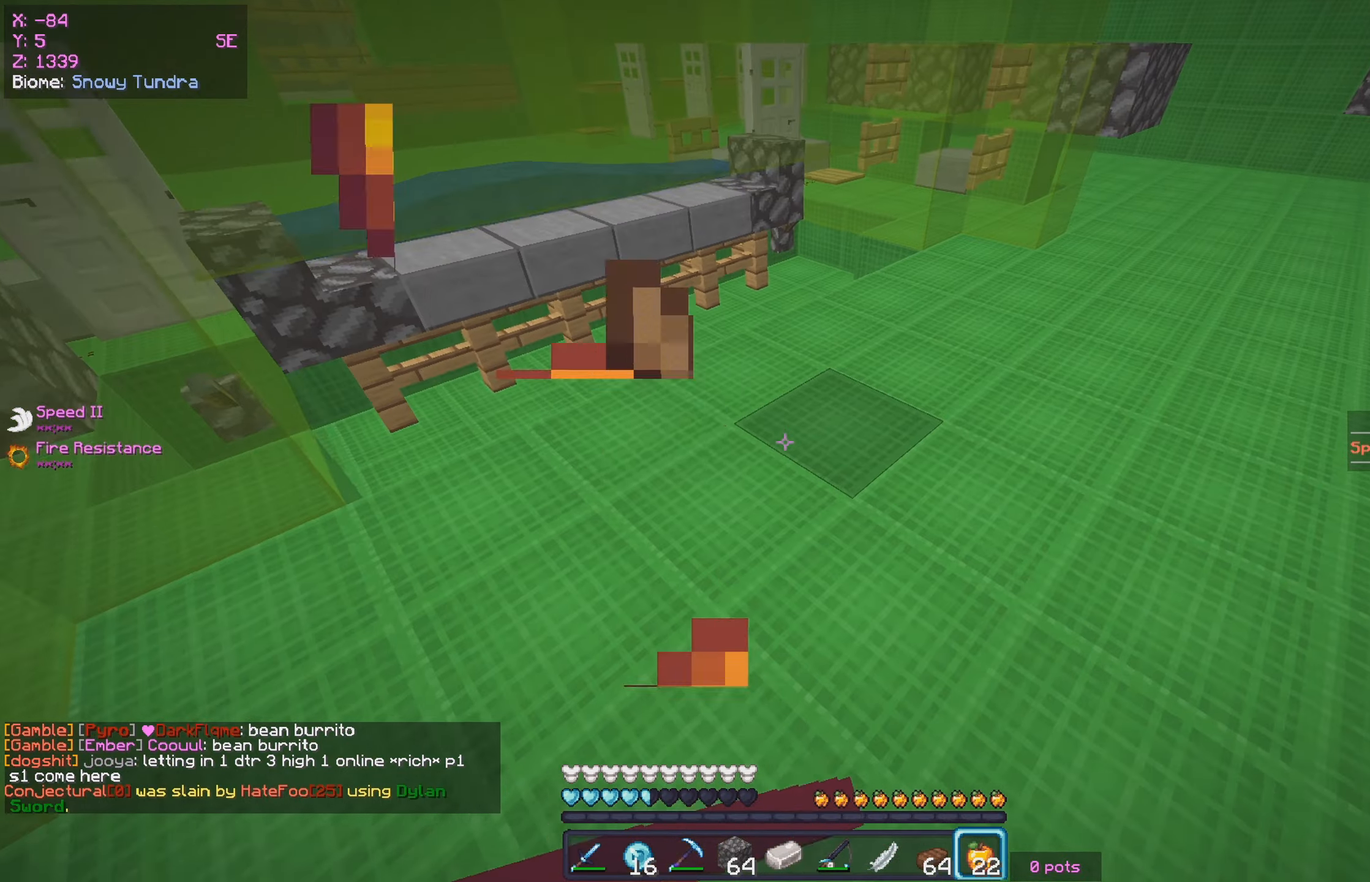
{"keys": ["w"], "mouse": ["right"], "events": [[300, "mouse_left", "up"], [450, "d", "up"]]}
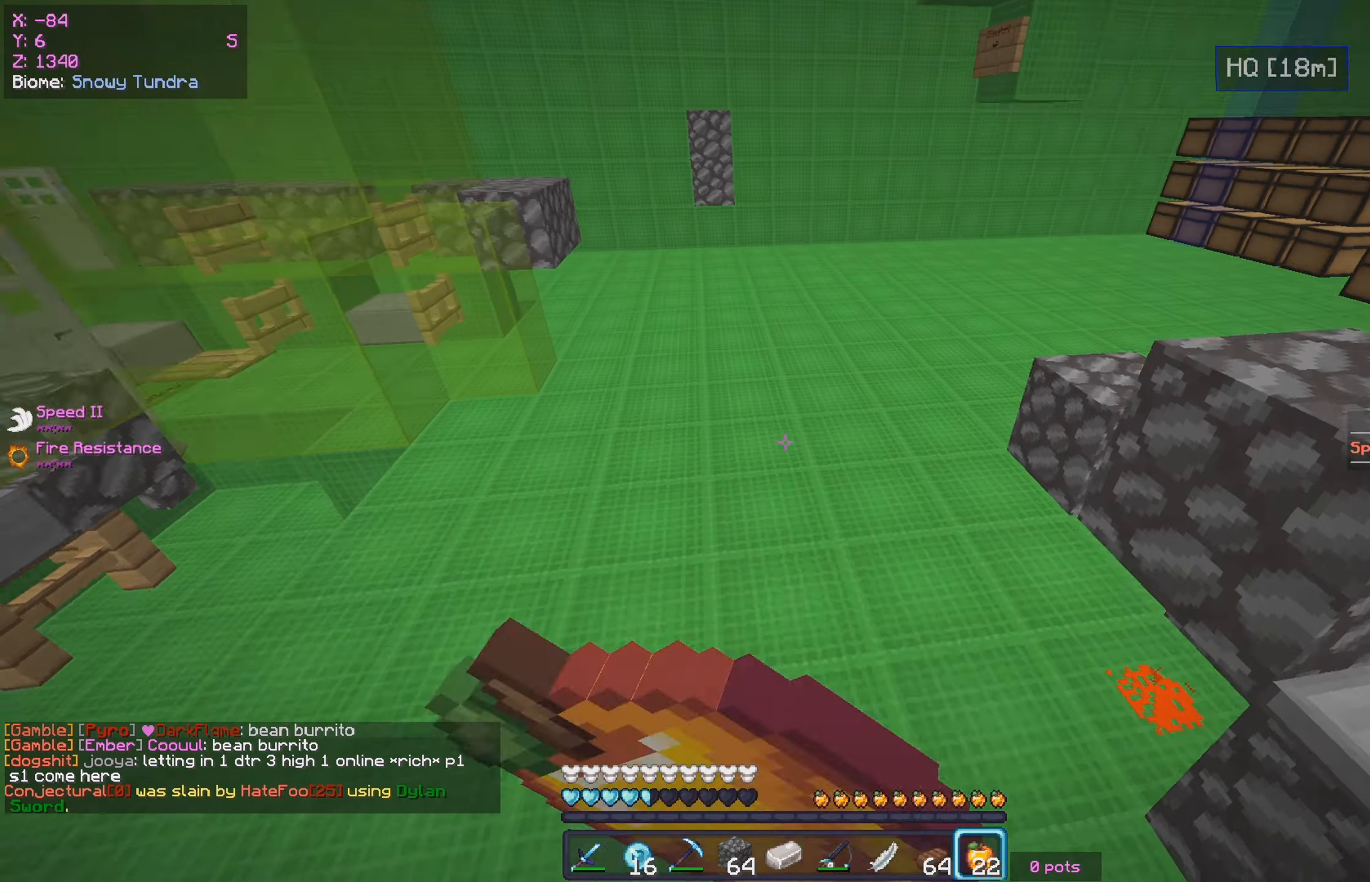
{"keys": ["w"], "mouse": ["right"], "events": []}
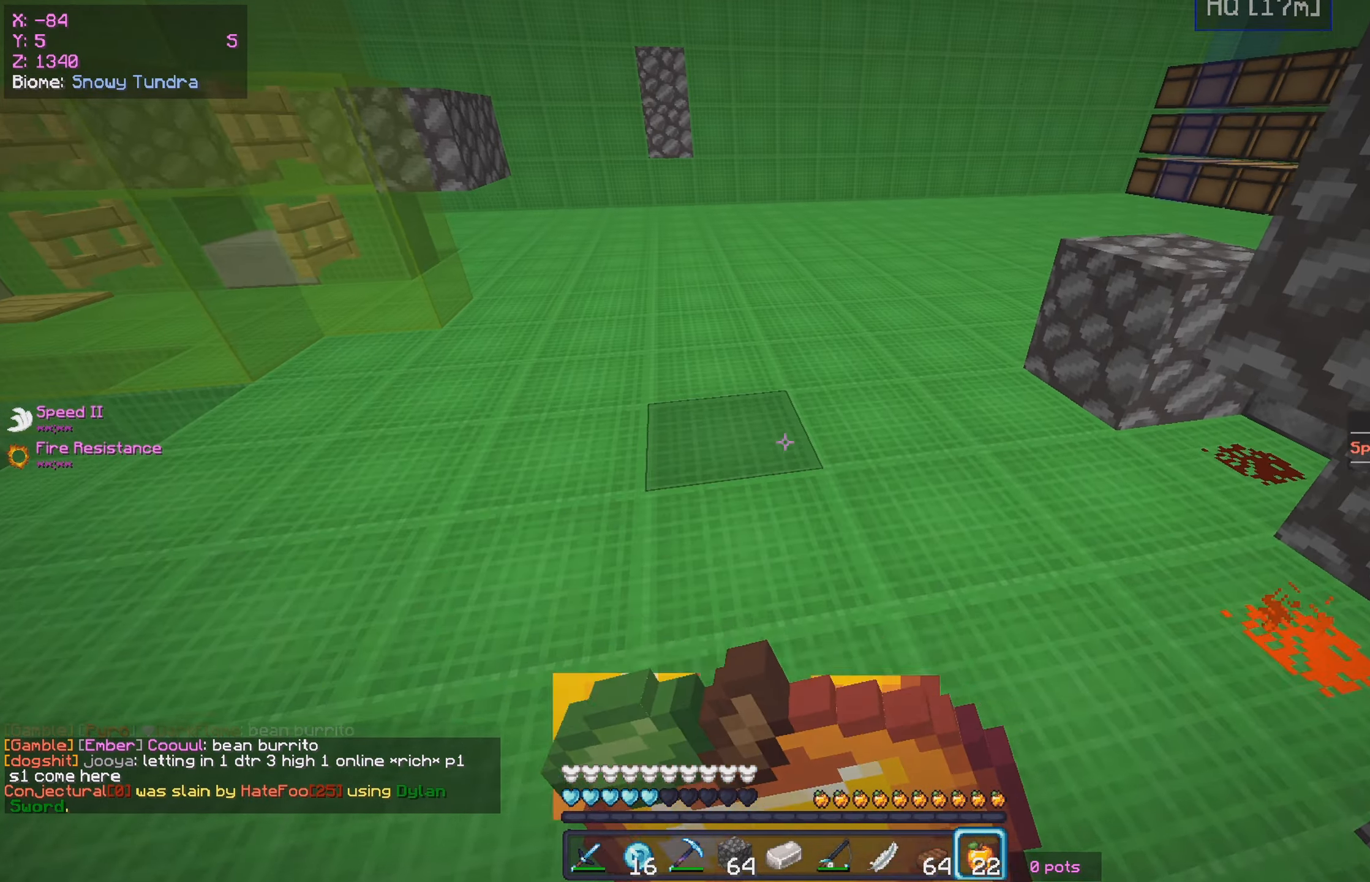
{"keys": ["w"], "mouse": [], "events": [[383, "mouse_right", "up"]]}
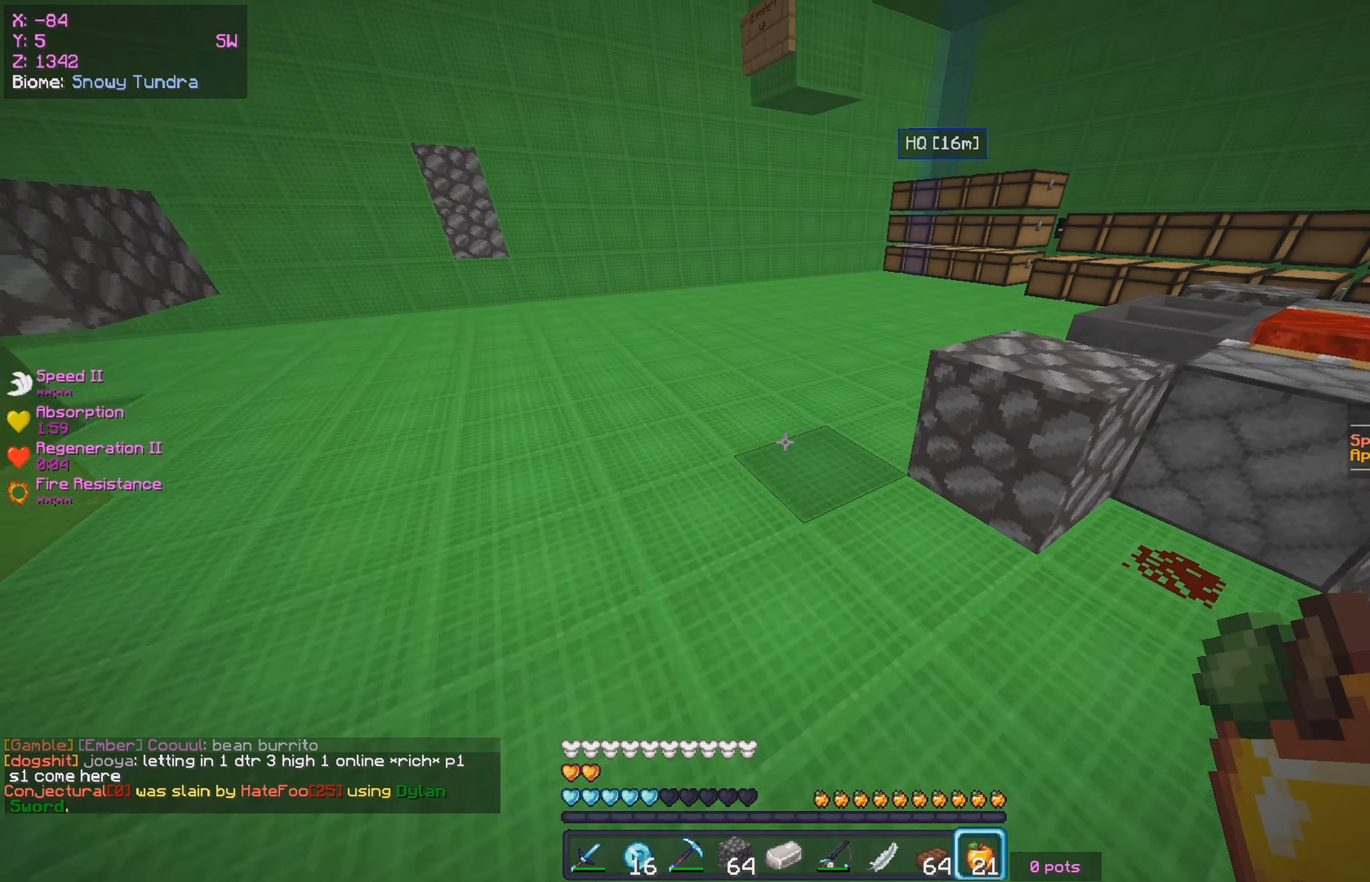
{"keys": [], "mouse": [], "events": [[166, "d", "down"], [266, "d", "up"], [350, "w", "up"]]}
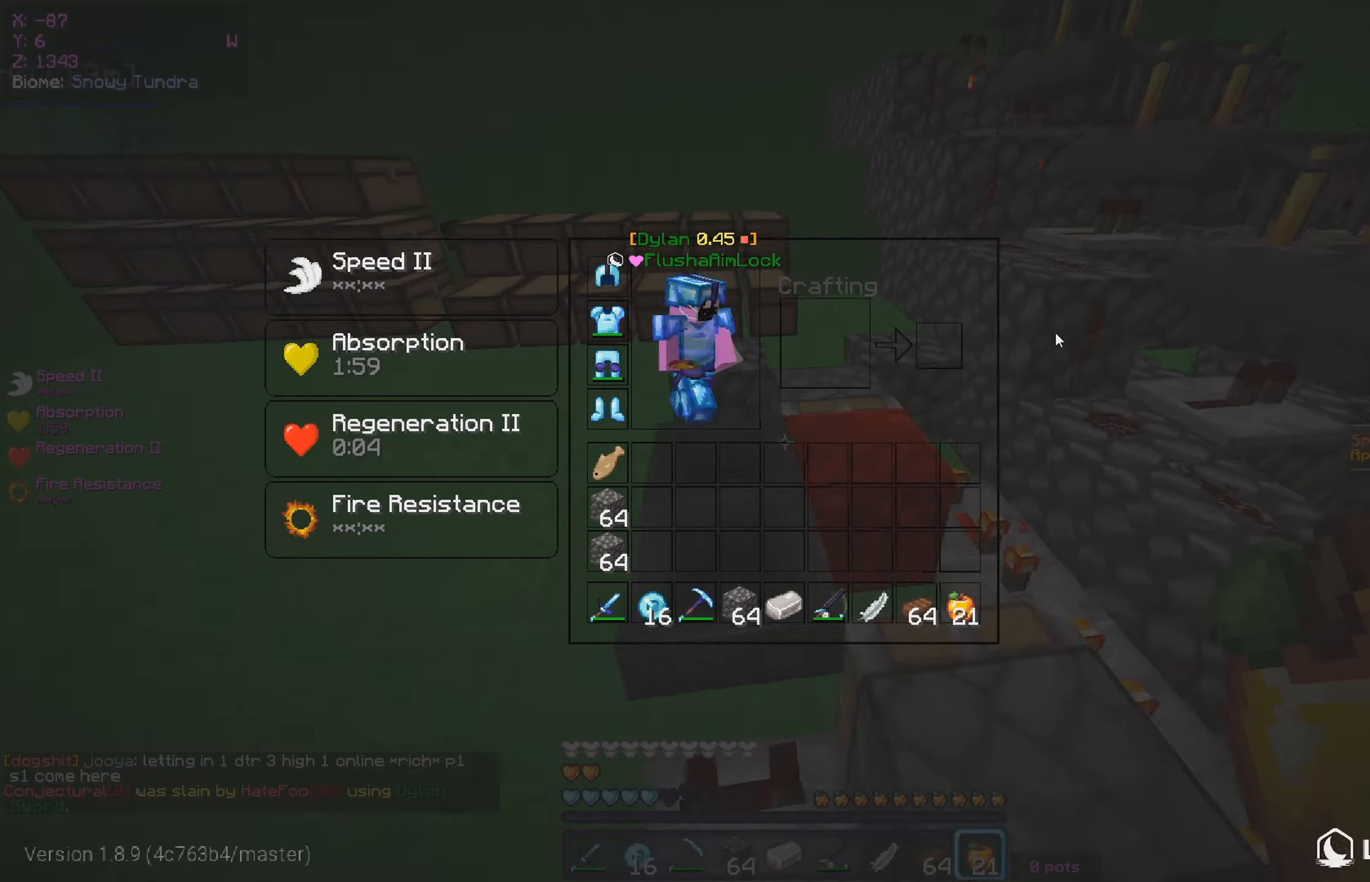
{"keys": ["w"], "mouse": [], "events": [[83, "w", "down"]]}
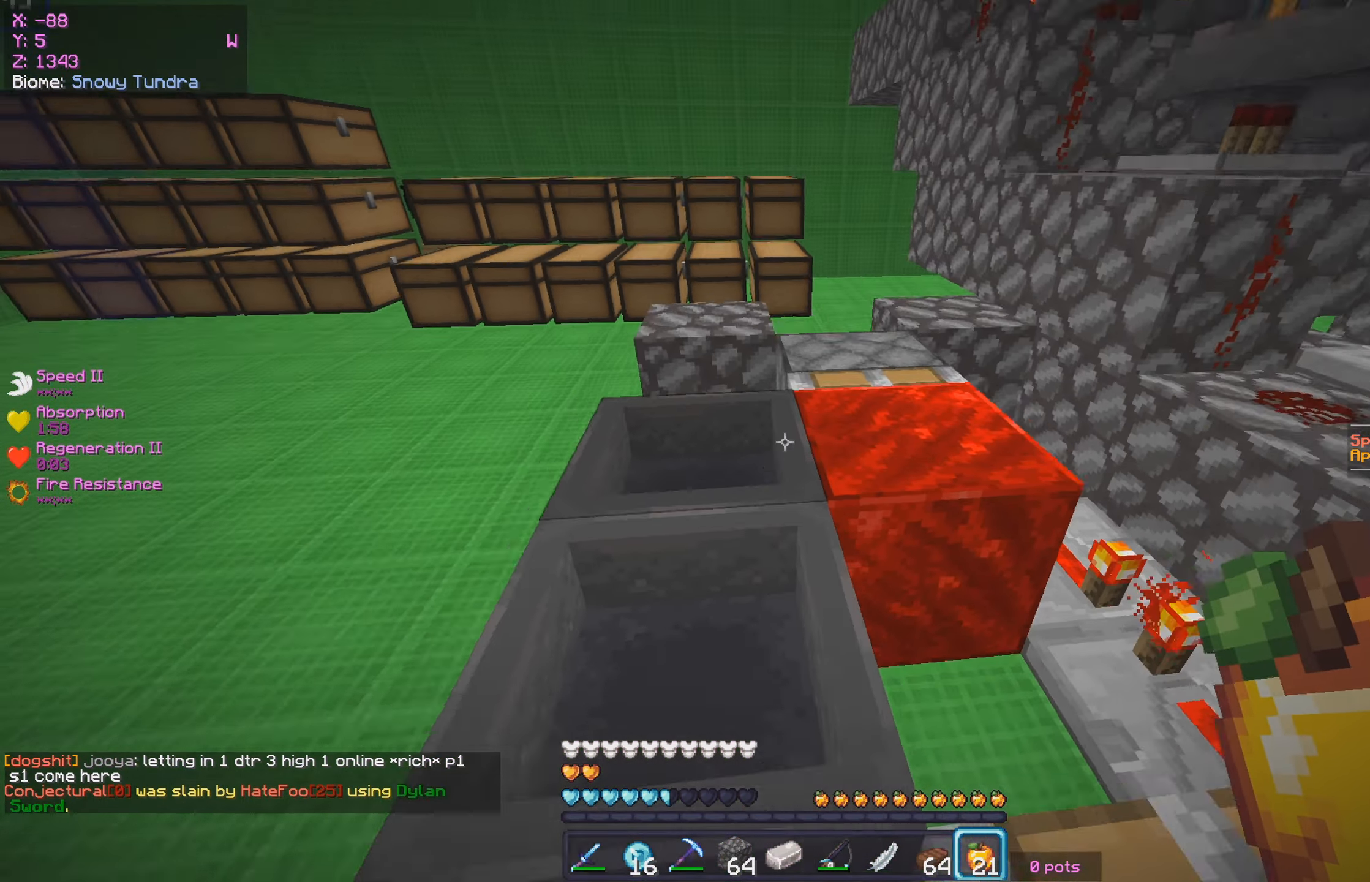
{"keys": ["w"], "mouse": [], "events": []}
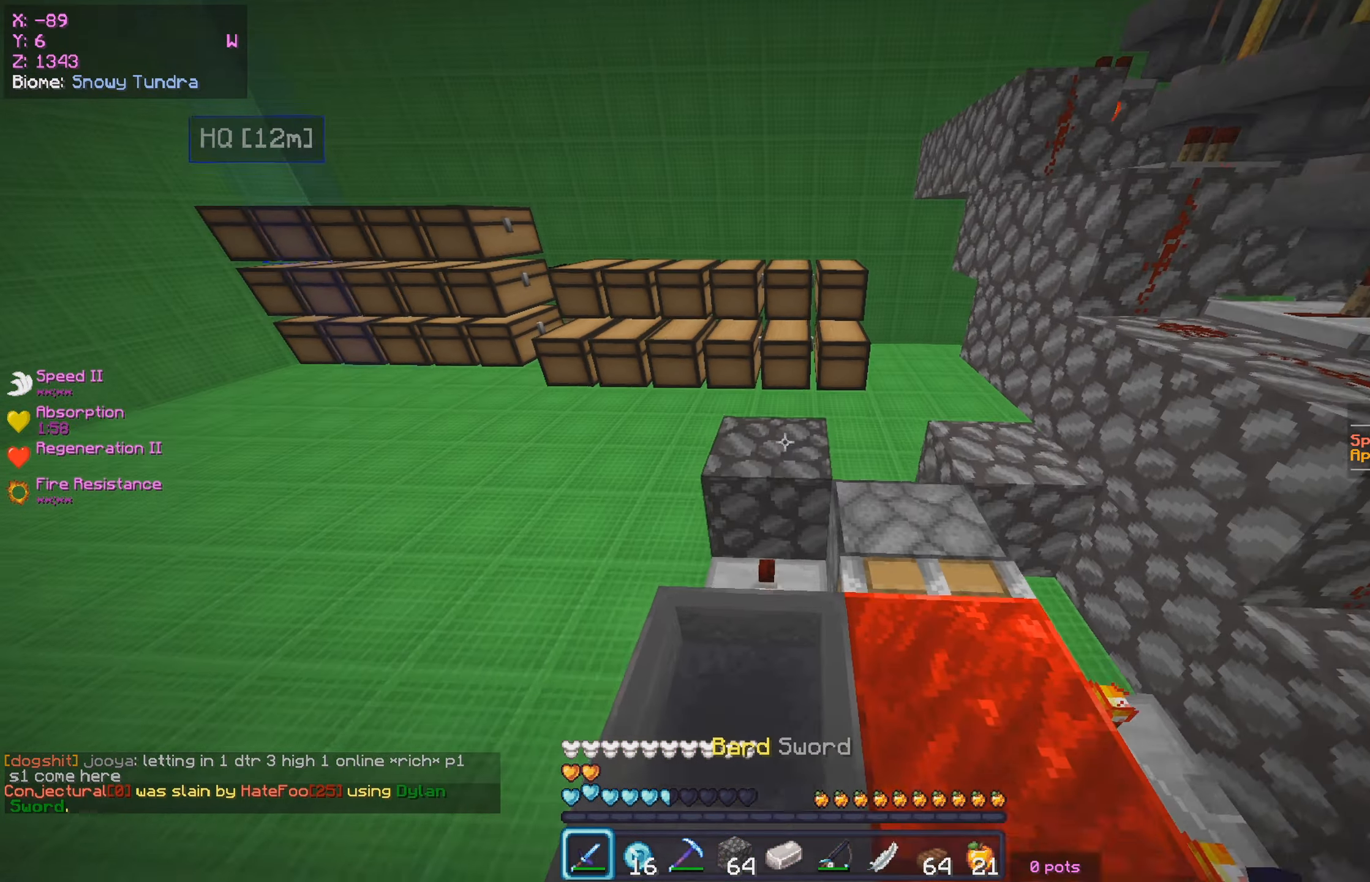
{"keys": ["d", "w"], "mouse": [], "events": [[266, "d", "down"]]}
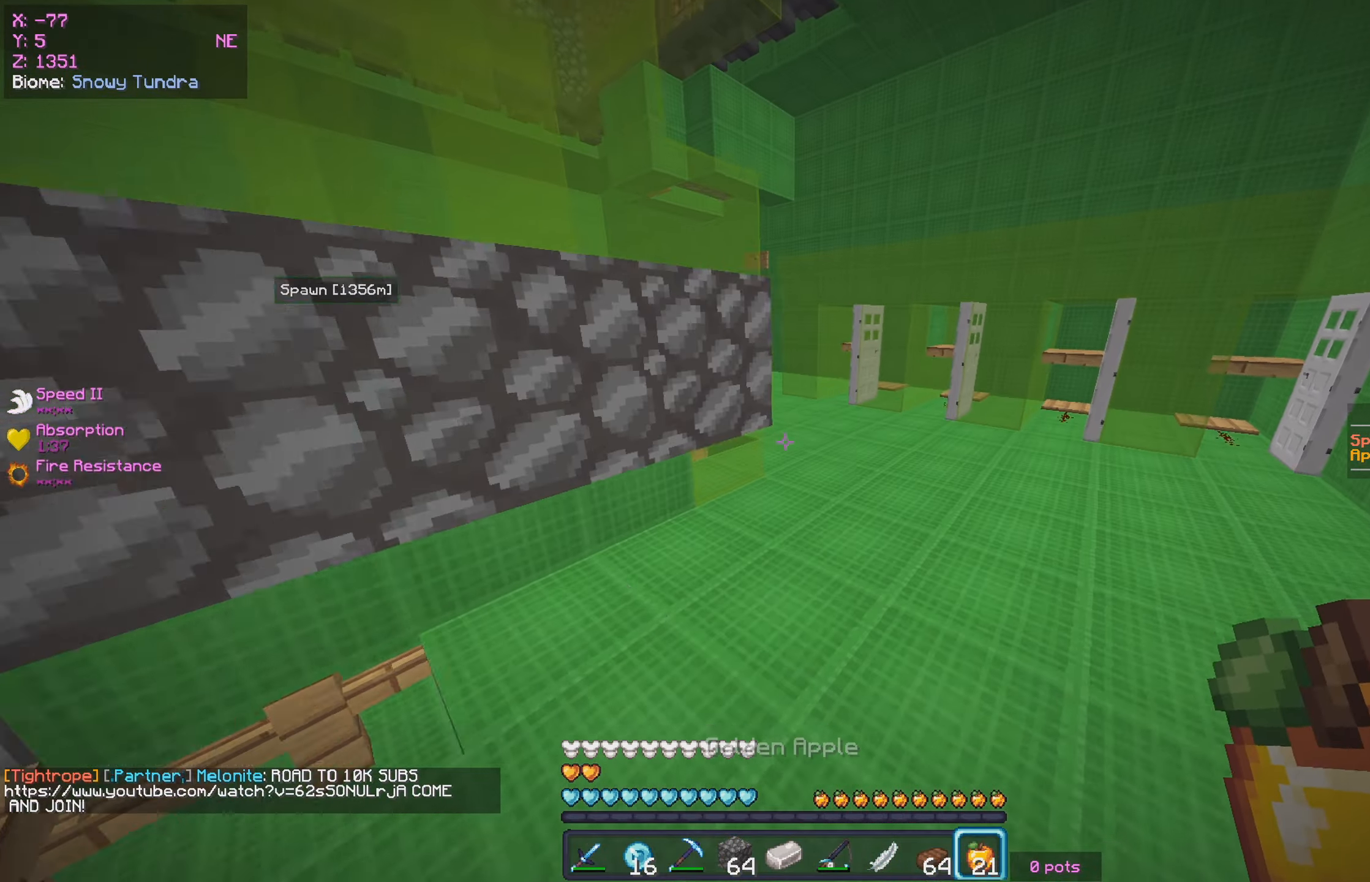
{"keys": ["a", "w"], "mouse": [], "events": [[233, "d", "up"], [433, "a", "down"]]}
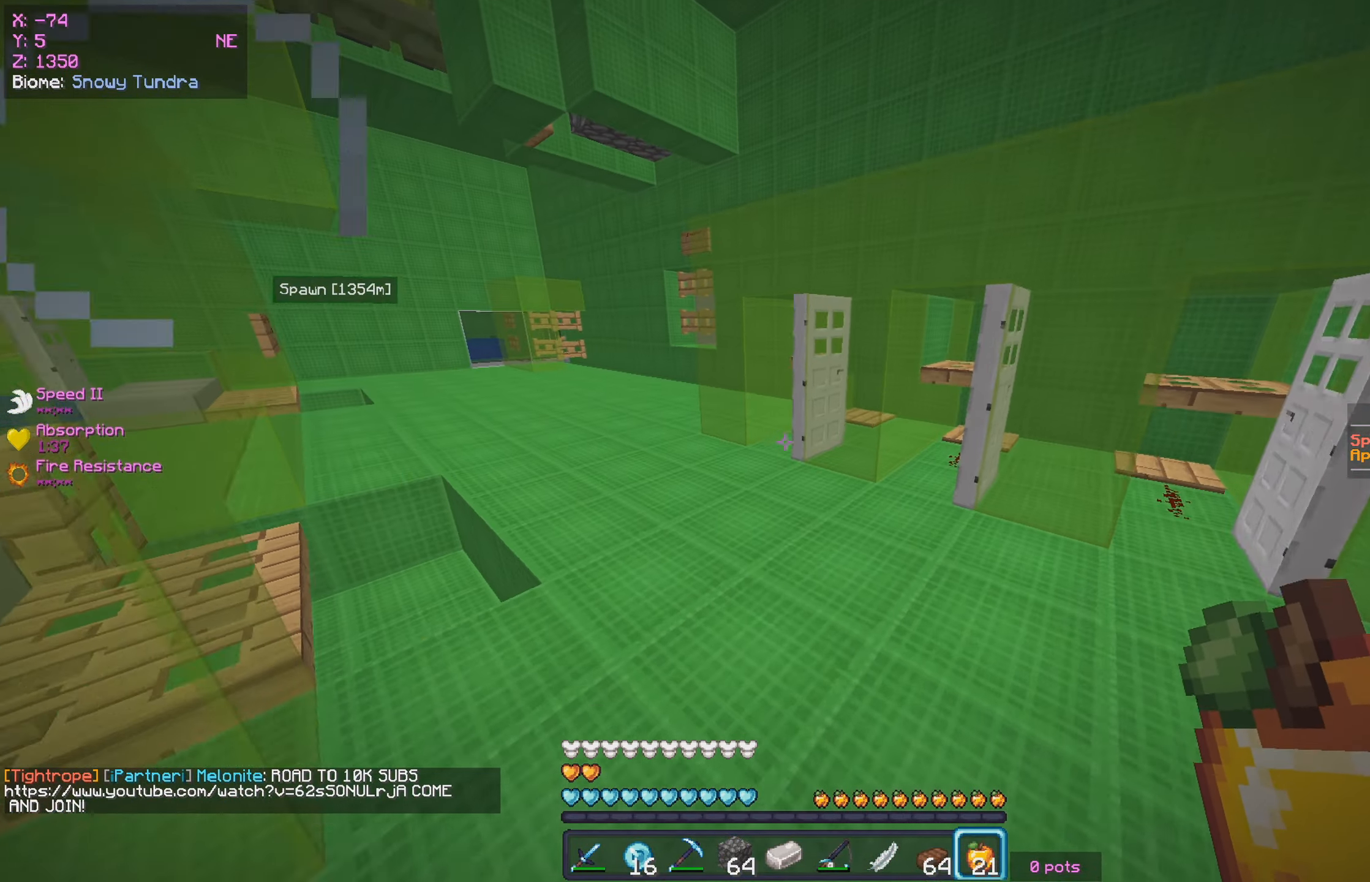
{"keys": ["w"], "mouse": [], "events": [[266, "a", "up"]]}
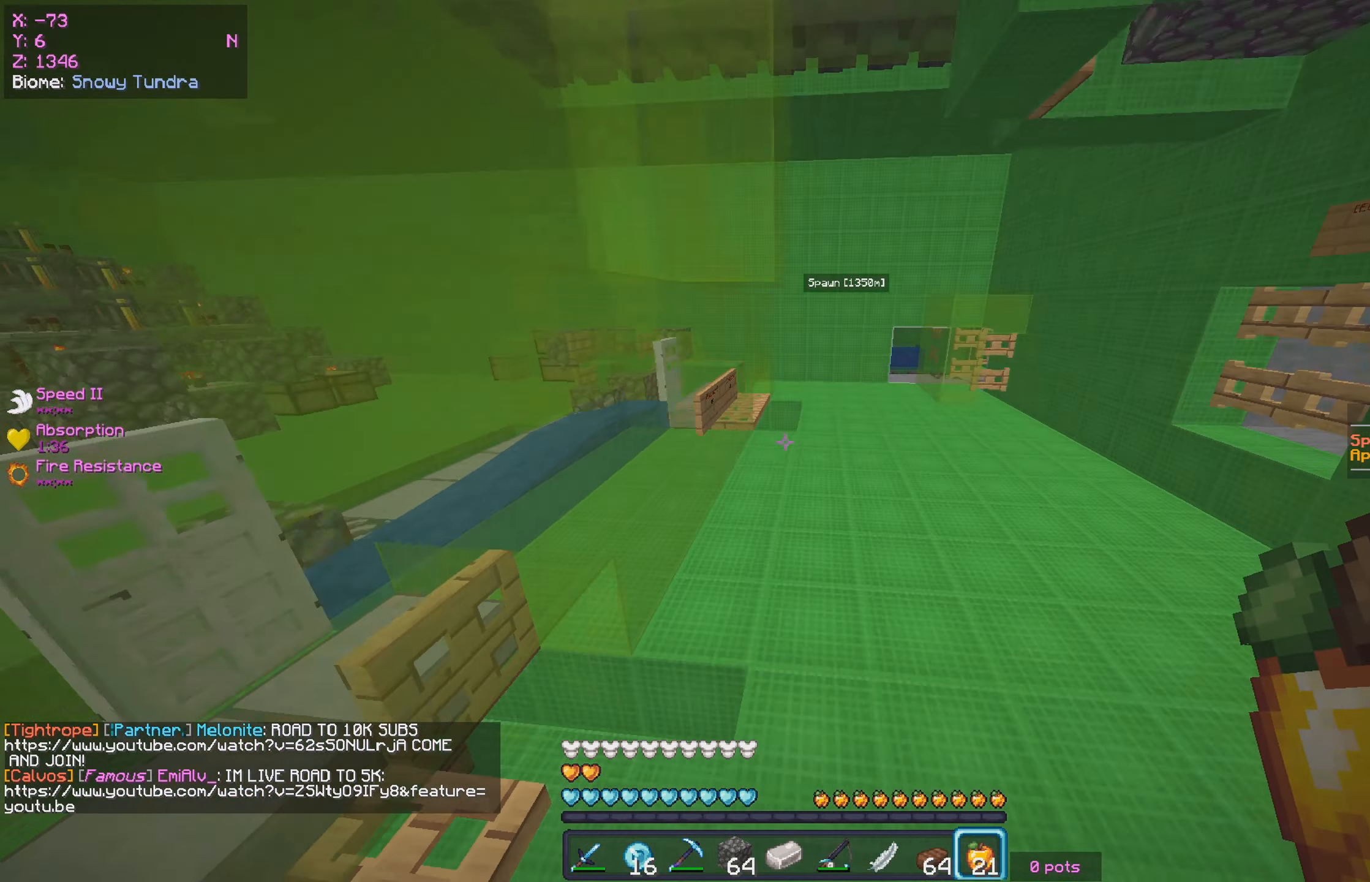
{"keys": ["d", "w"], "mouse": [], "events": [[166, "mouse_left", "down"], [183, "d", "down"], [217, "mouse_left", "up"]]}